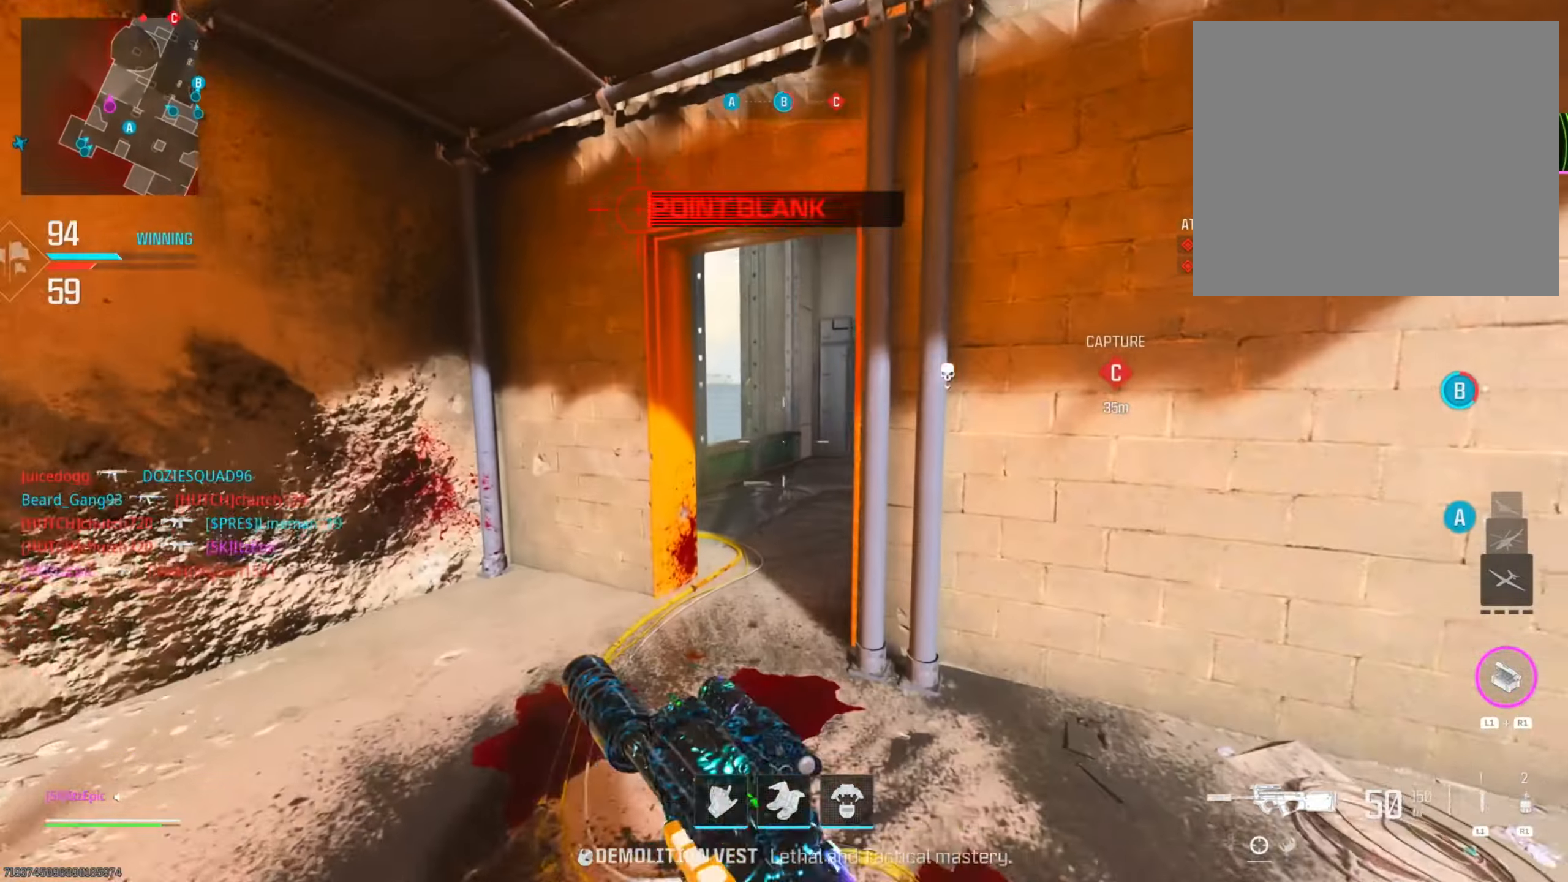
Gameplay with a controller (PlayStation layout); each line is a JSON object with the inputs held at the frame after it. "events" lists button and stick changes between this image and that frame as [ms after this image, input, new state], when the widget could be followed in between. Not read: R2 TOUCHPAD.
{"buttons": ["L2"], "left_stick": "up", "right_stick": "up-right", "events": [[117, "left_stick", "up-left"], [117, "right_stick", "center"], [217, "left_stick", "up"], [250, "R3", "down"], [267, "L2", "down"], [284, "right_stick", "right"], [384, "right_stick", "center"], [400, "R3", "up"], [484, "right_stick", "up-right"]]}
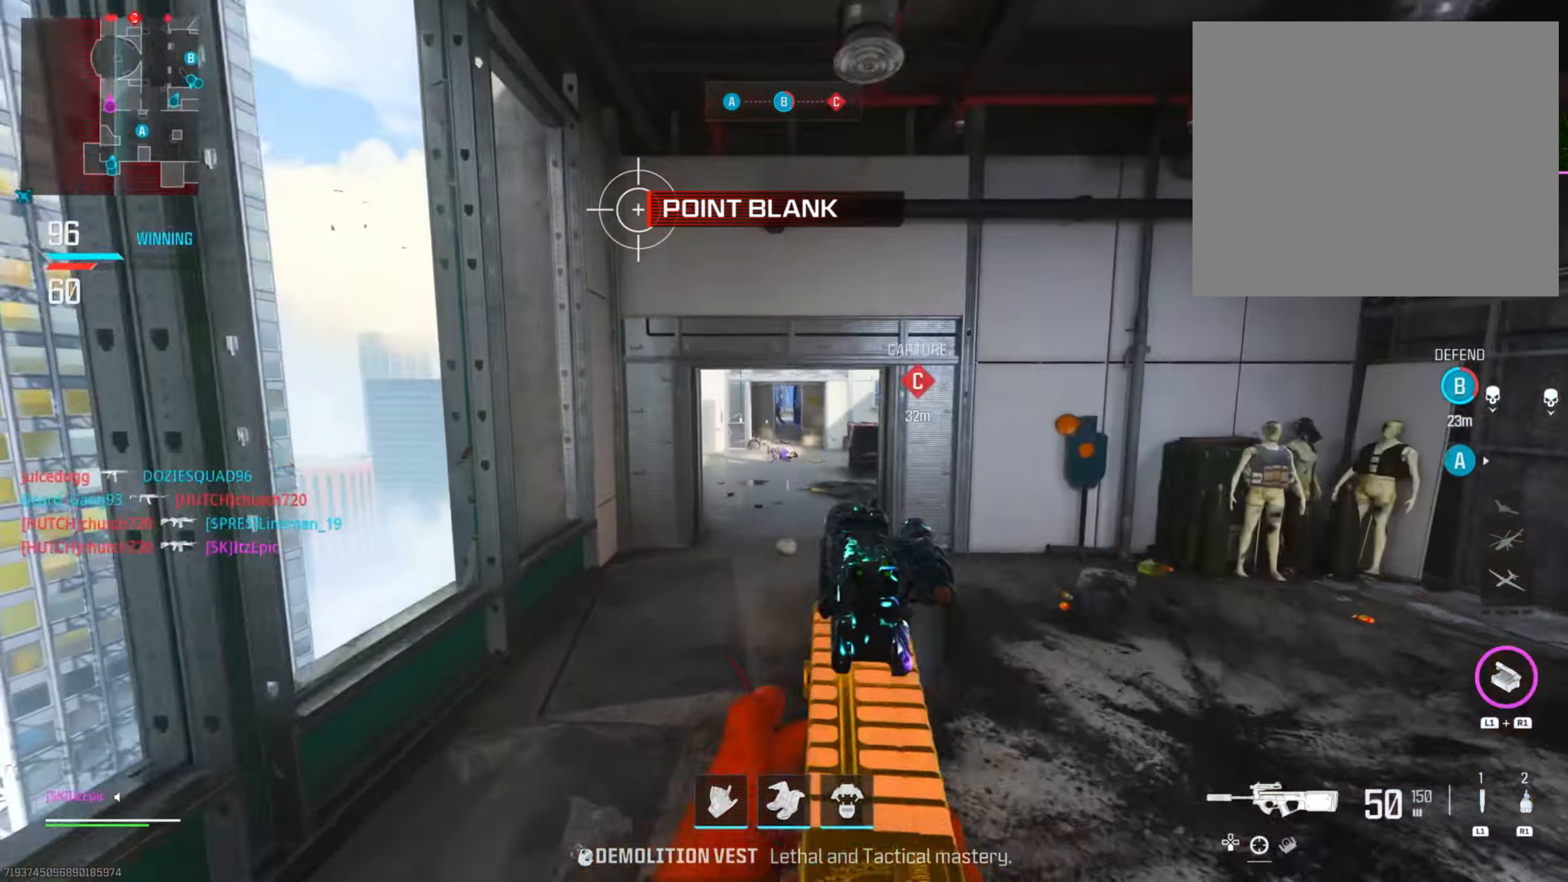
{"buttons": ["L2"], "left_stick": "up-right", "right_stick": "down", "events": [[50, "left_stick", "up-right"], [184, "right_stick", "left"], [351, "right_stick", "down"]]}
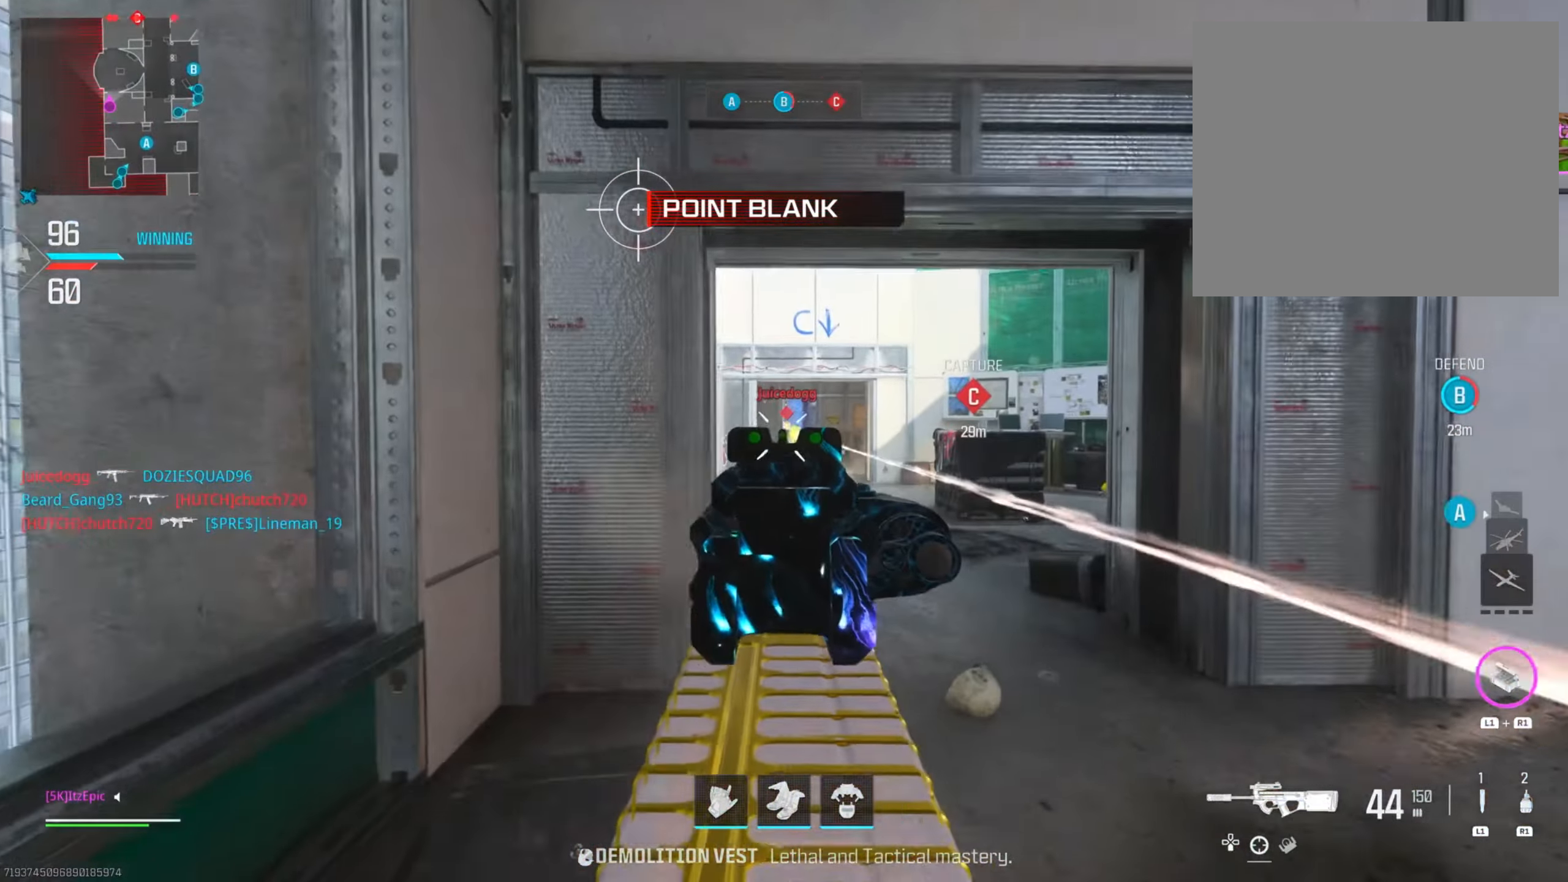
{"buttons": ["L2"], "left_stick": "up-right", "right_stick": "down", "events": [[50, "right_stick", "down-left"], [200, "right_stick", "down"]]}
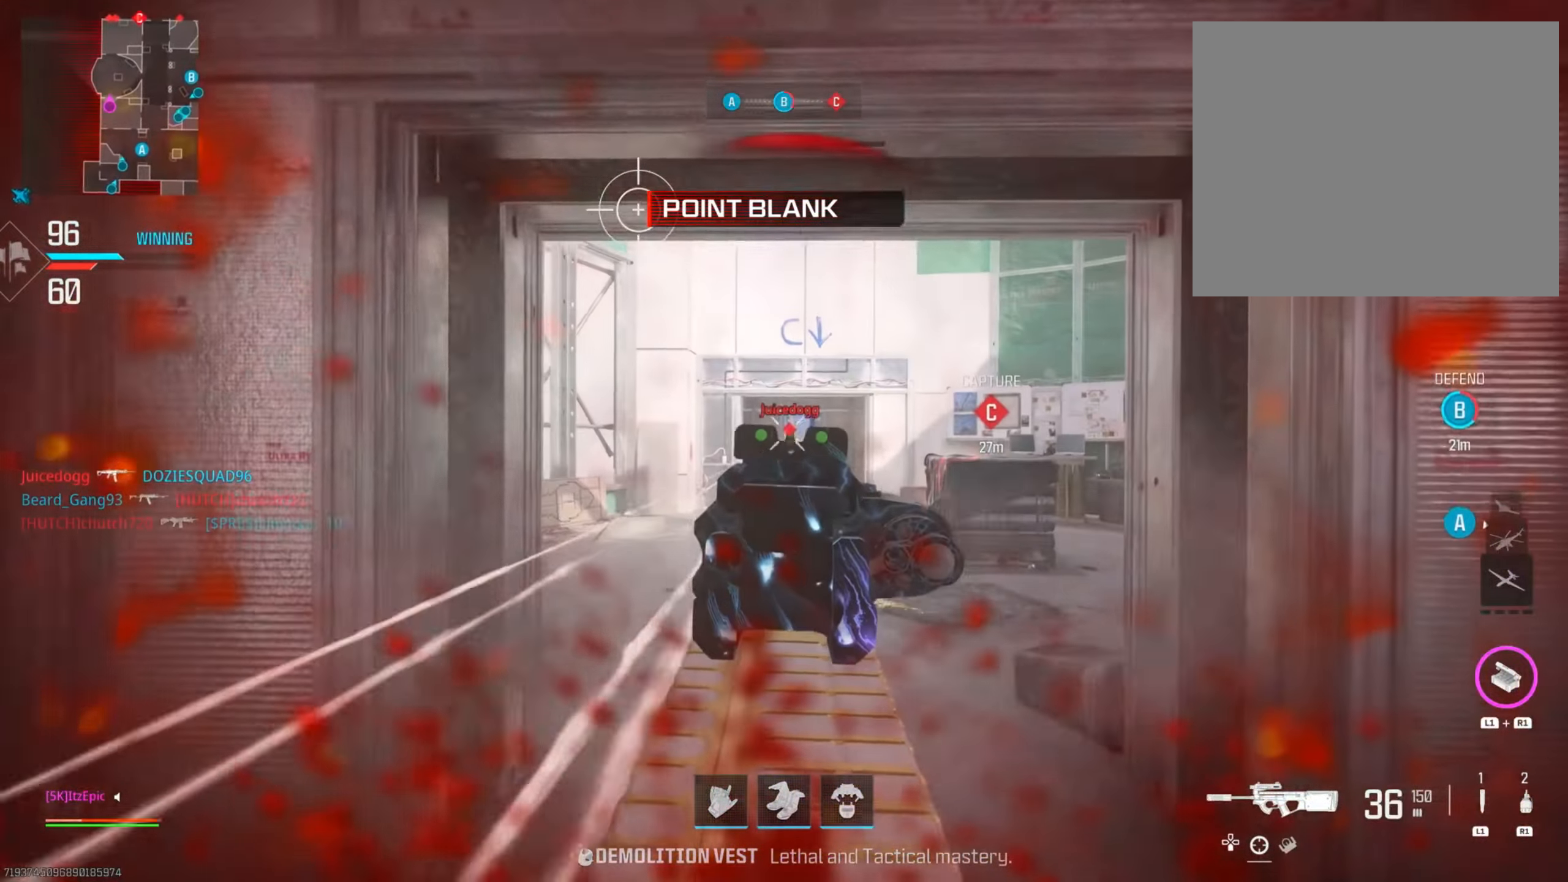
{"buttons": ["L1"], "left_stick": "up", "right_stick": "right", "events": [[301, "L2", "up"], [351, "left_stick", "up"], [367, "right_stick", "right"], [384, "L1", "down"]]}
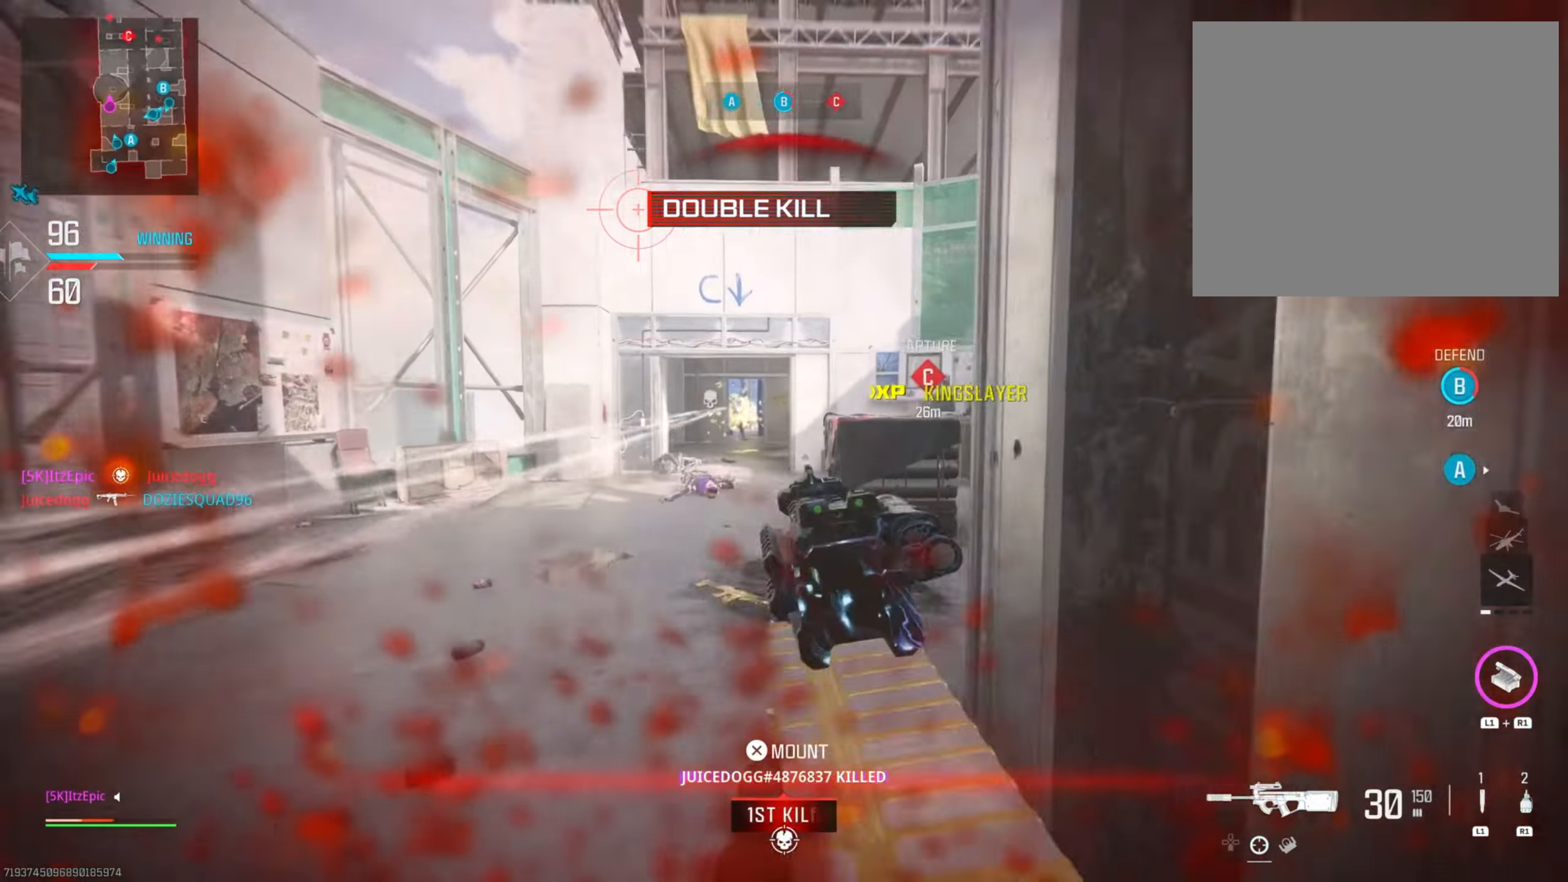
{"buttons": ["CIRCLE", "R3"], "left_stick": "up-right", "right_stick": "right", "events": [[50, "L1", "up"], [150, "CIRCLE", "down"], [250, "left_stick", "up-right"], [317, "CIRCLE", "up"], [450, "CIRCLE", "down"], [484, "R3", "down"]]}
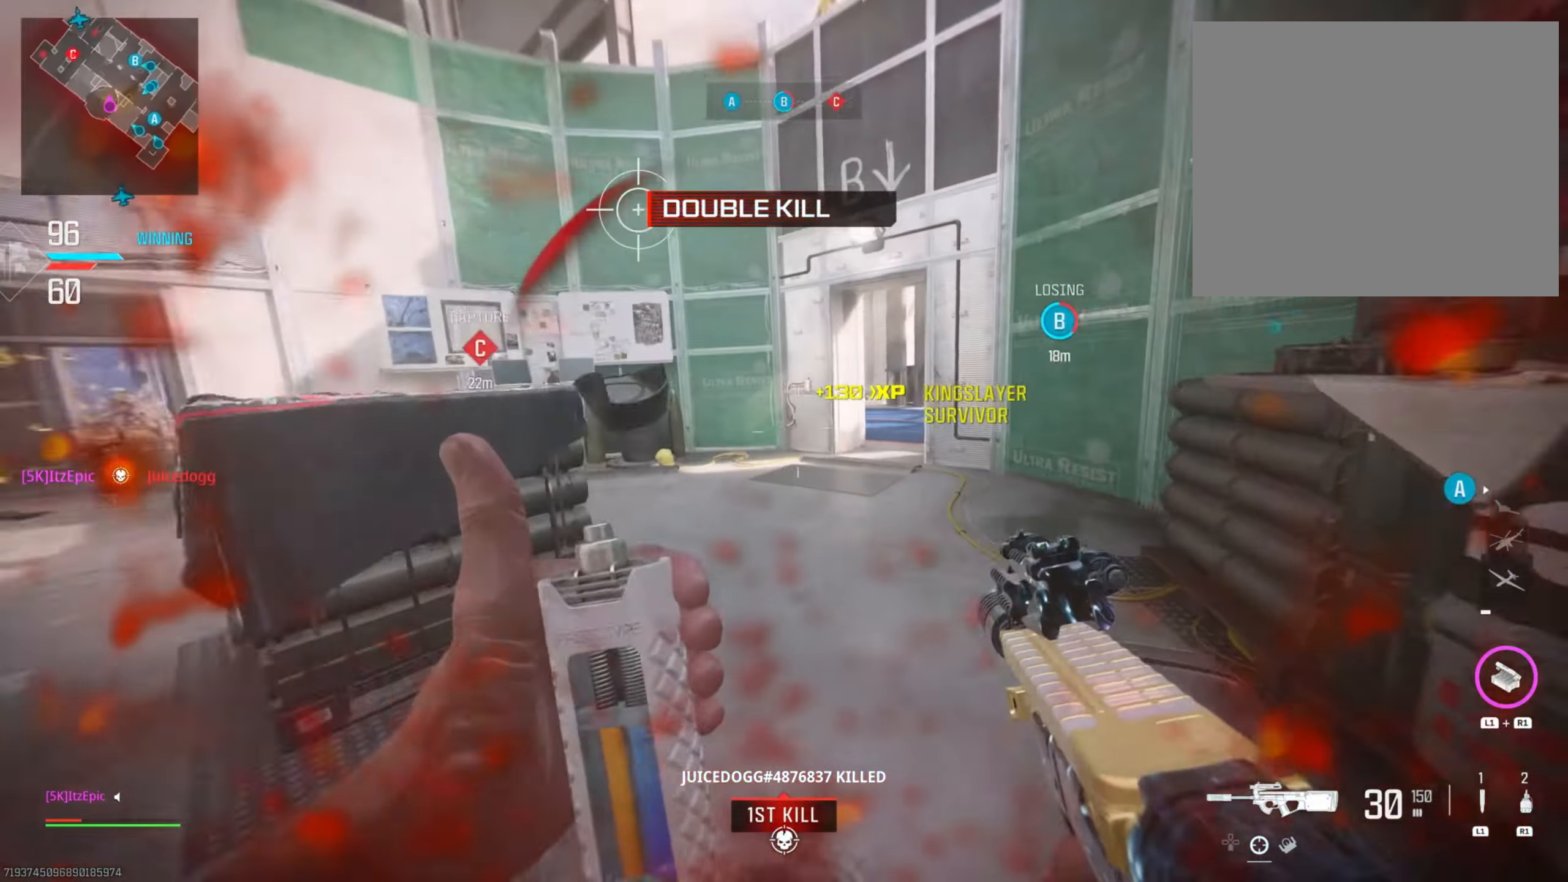
{"buttons": [], "left_stick": "up-left", "right_stick": "center", "events": [[34, "right_stick", "center"], [134, "CIRCLE", "up"], [134, "R3", "up"], [134, "right_stick", "right"], [351, "right_stick", "center"], [501, "left_stick", "up-left"]]}
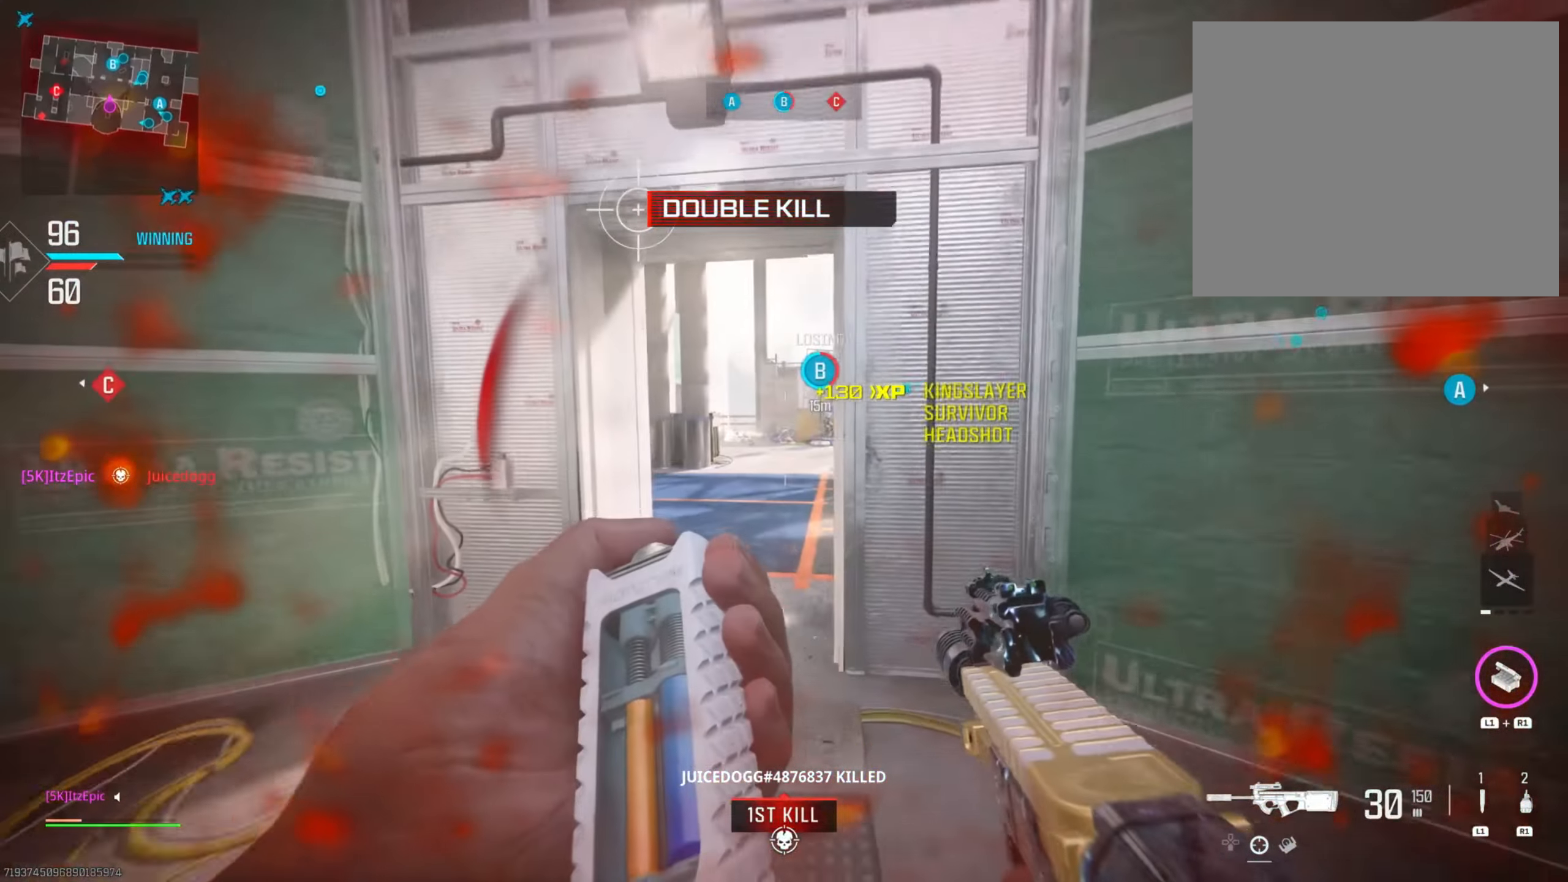
{"buttons": [], "left_stick": "right", "right_stick": "right", "events": [[17, "left_stick", "left"], [434, "right_stick", "right"], [500, "left_stick", "right"]]}
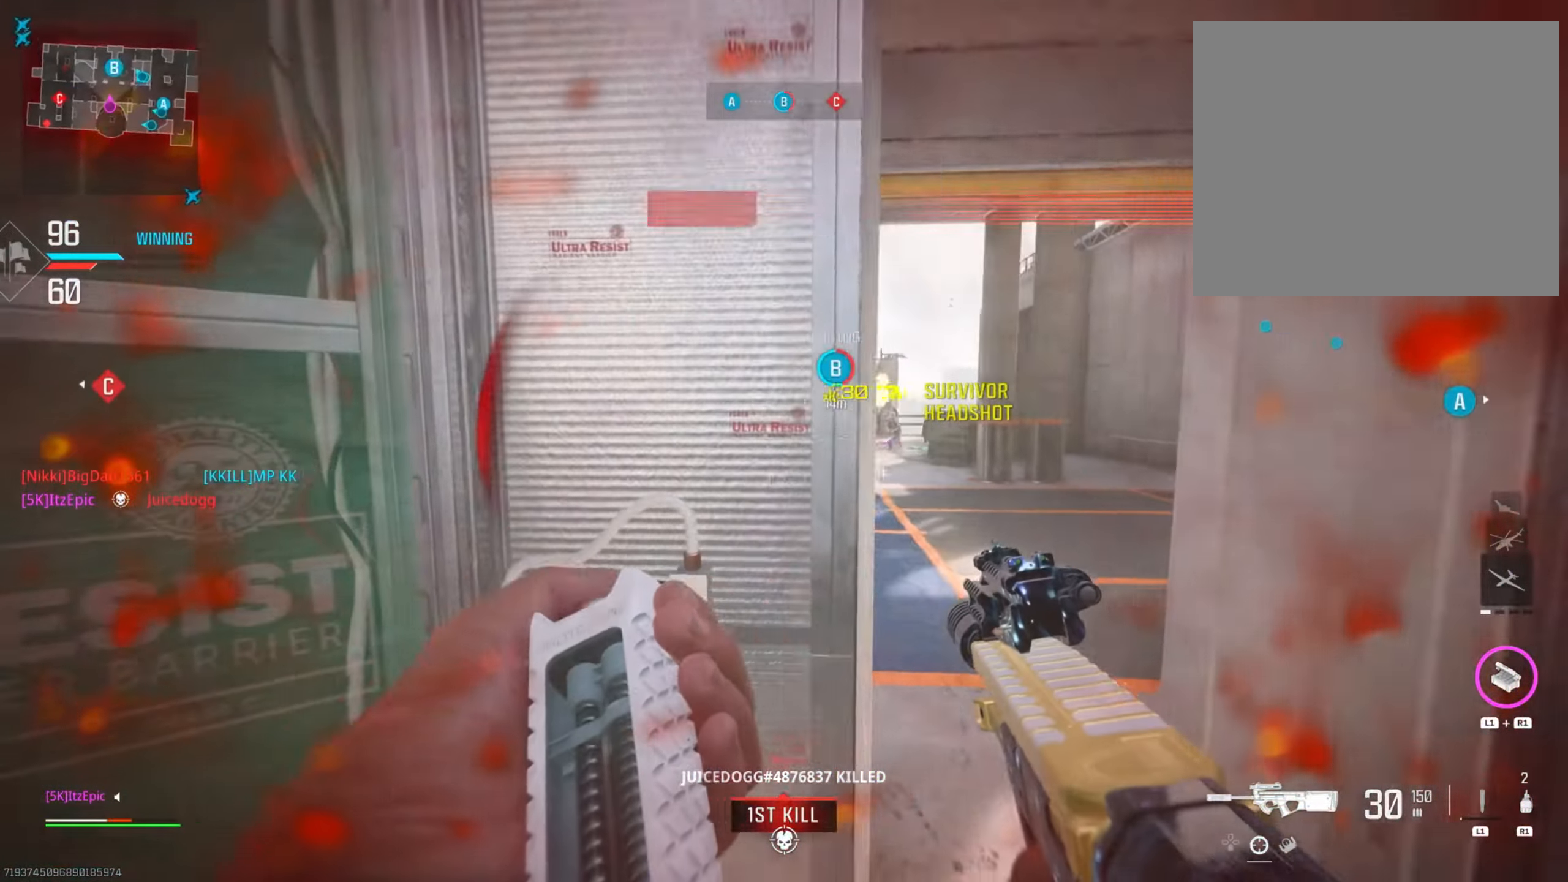
{"buttons": ["L2"], "left_stick": "left", "right_stick": "up-left", "events": [[84, "right_stick", "center"], [167, "right_stick", "left"], [284, "right_stick", "center"], [317, "left_stick", "left"], [367, "L2", "down"], [484, "right_stick", "up-left"]]}
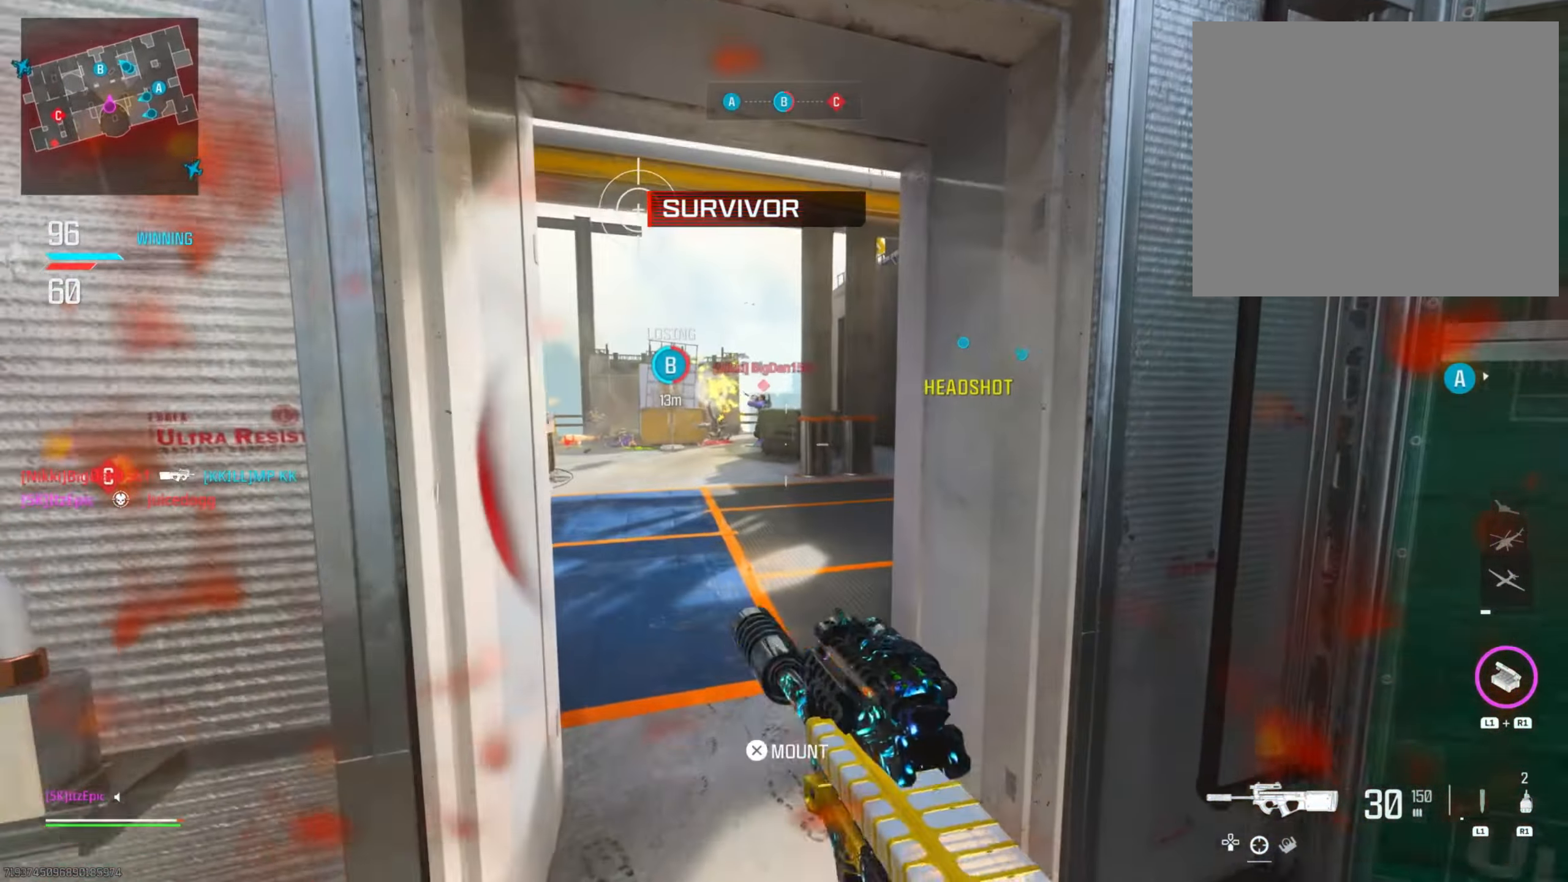
{"buttons": ["L2"], "left_stick": "right", "right_stick": "center", "events": [[117, "right_stick", "right"], [167, "left_stick", "center"], [250, "left_stick", "left"], [250, "right_stick", "up"], [467, "left_stick", "right"], [484, "right_stick", "center"]]}
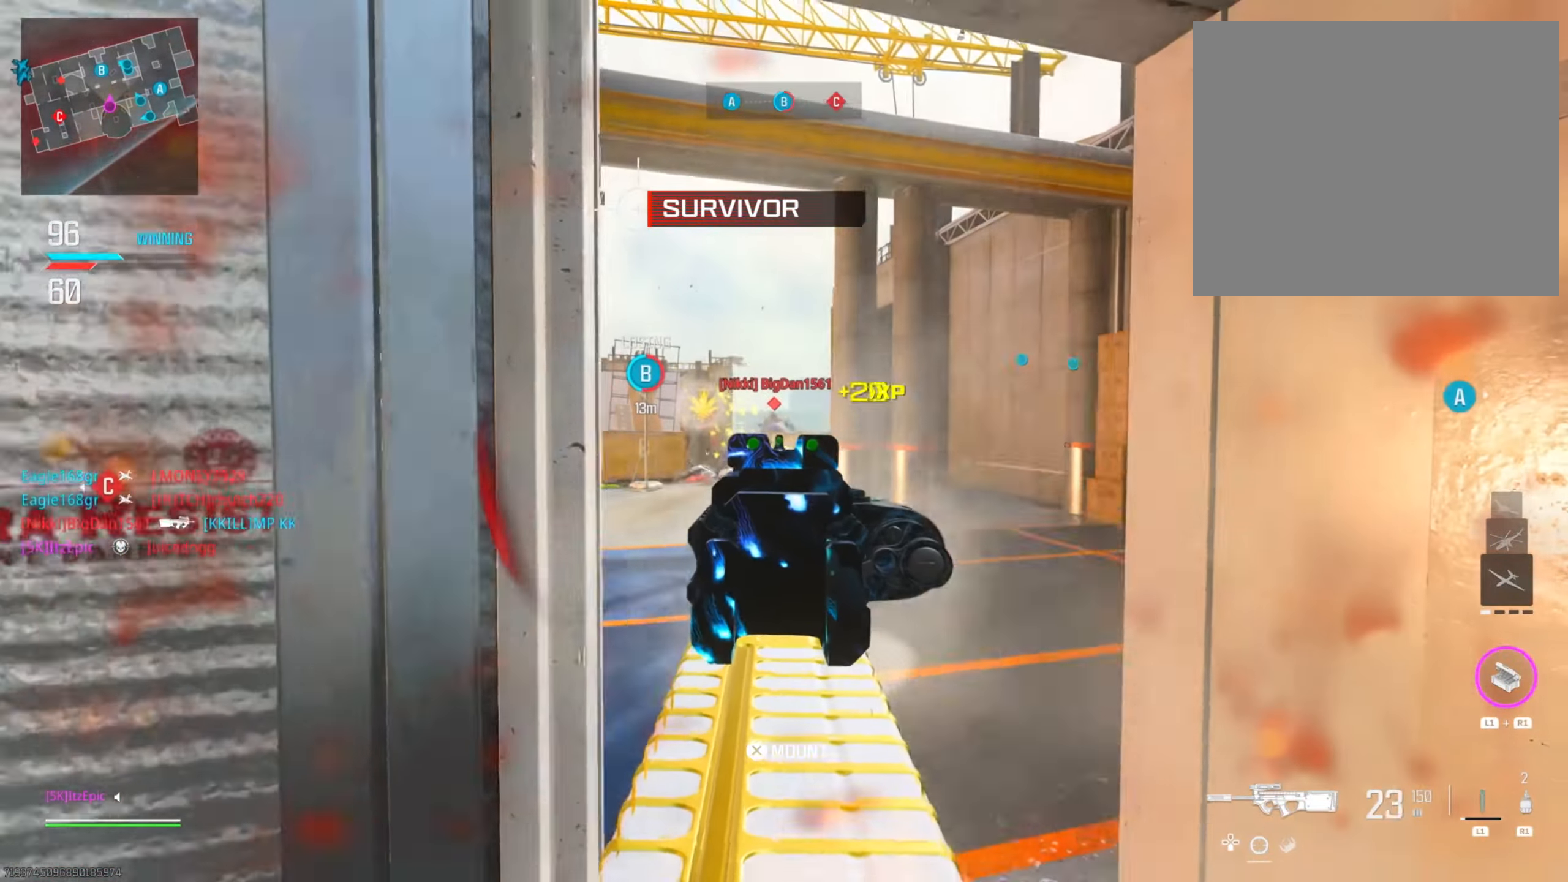
{"buttons": ["L2"], "left_stick": "left", "right_stick": "center", "events": [[117, "right_stick", "down"], [284, "right_stick", "right"], [318, "left_stick", "center"], [368, "left_stick", "left"], [451, "right_stick", "center"]]}
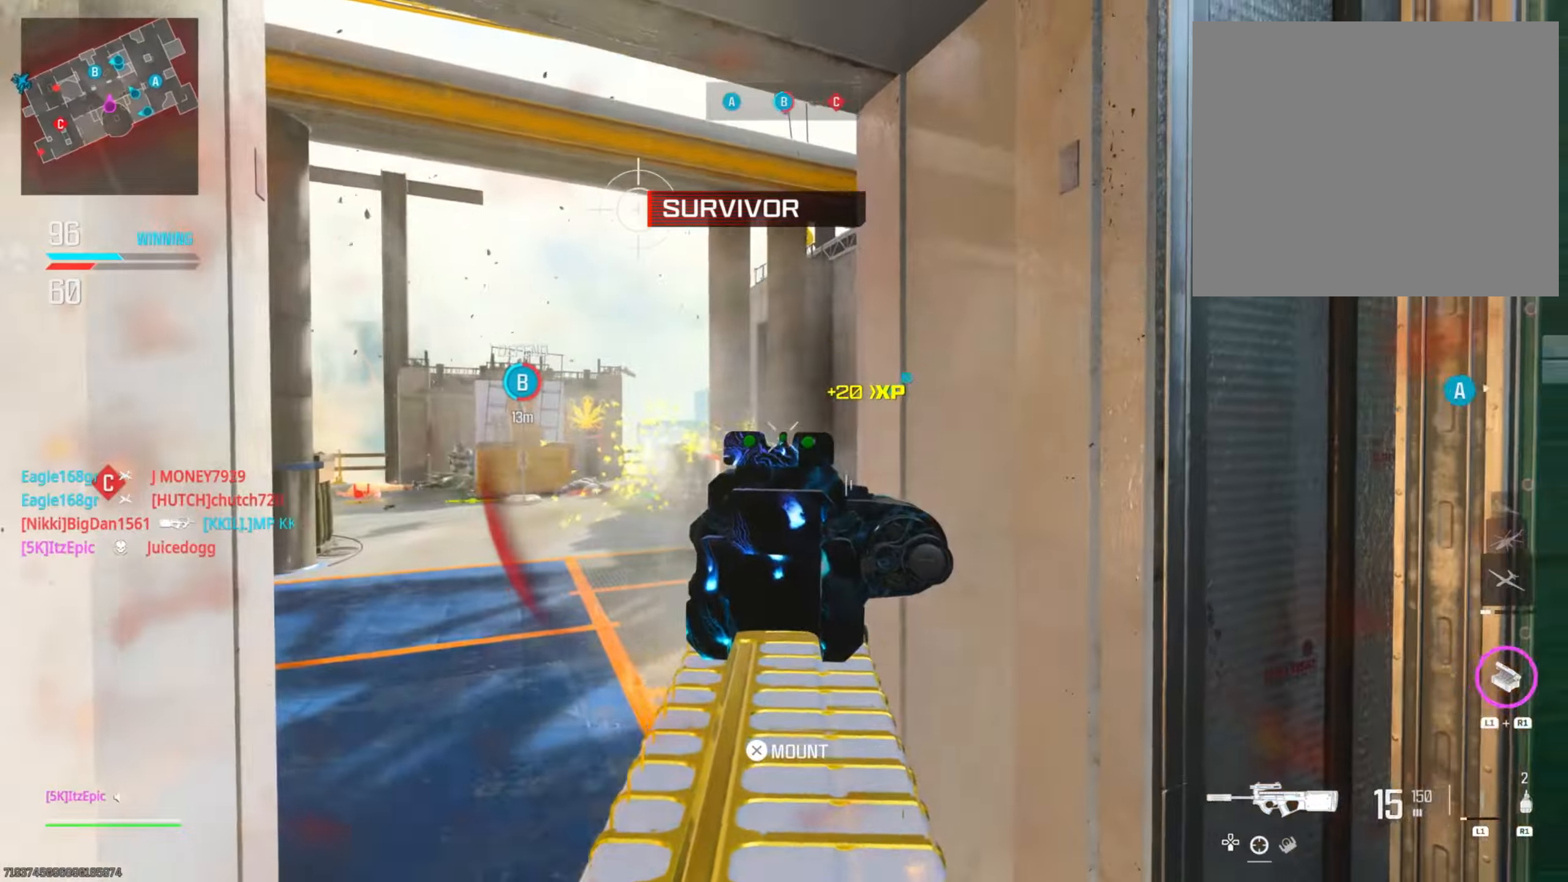
{"buttons": ["L2"], "left_stick": "left", "right_stick": "center", "events": [[84, "right_stick", "down"], [150, "left_stick", "right"], [301, "right_stick", "center"], [384, "left_stick", "left"]]}
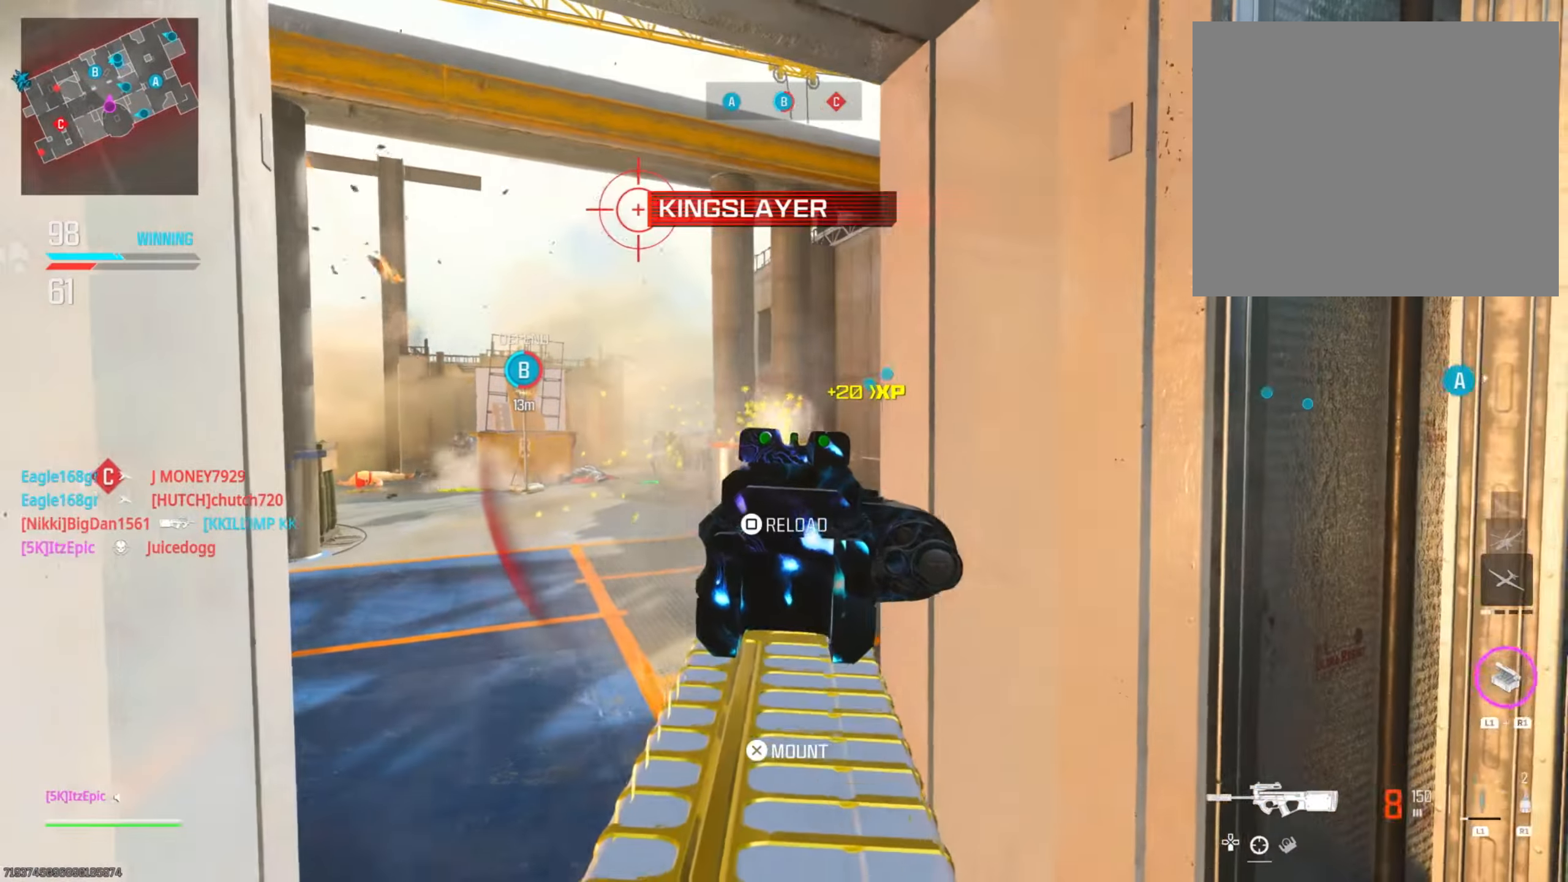
{"buttons": [], "left_stick": "down-left", "right_stick": "center", "events": [[150, "L2", "up"], [167, "left_stick", "down-right"], [233, "SQUARE", "down"], [333, "left_stick", "down-left"], [350, "SQUARE", "up"]]}
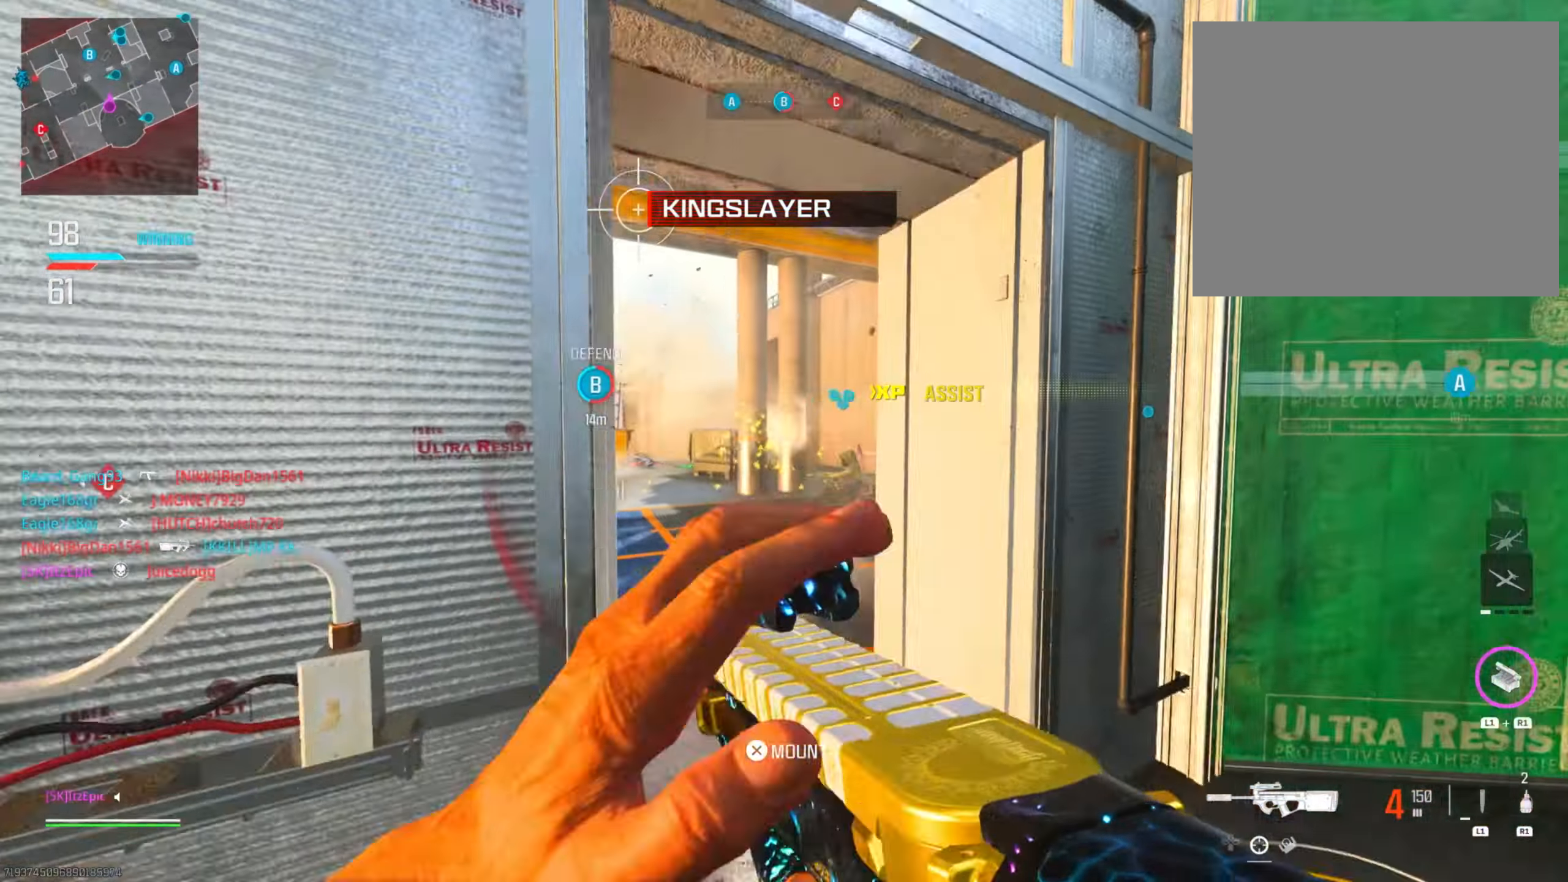
{"buttons": [], "left_stick": "center", "right_stick": "right", "events": [[17, "left_stick", "left"], [150, "right_stick", "right"], [267, "left_stick", "center"]]}
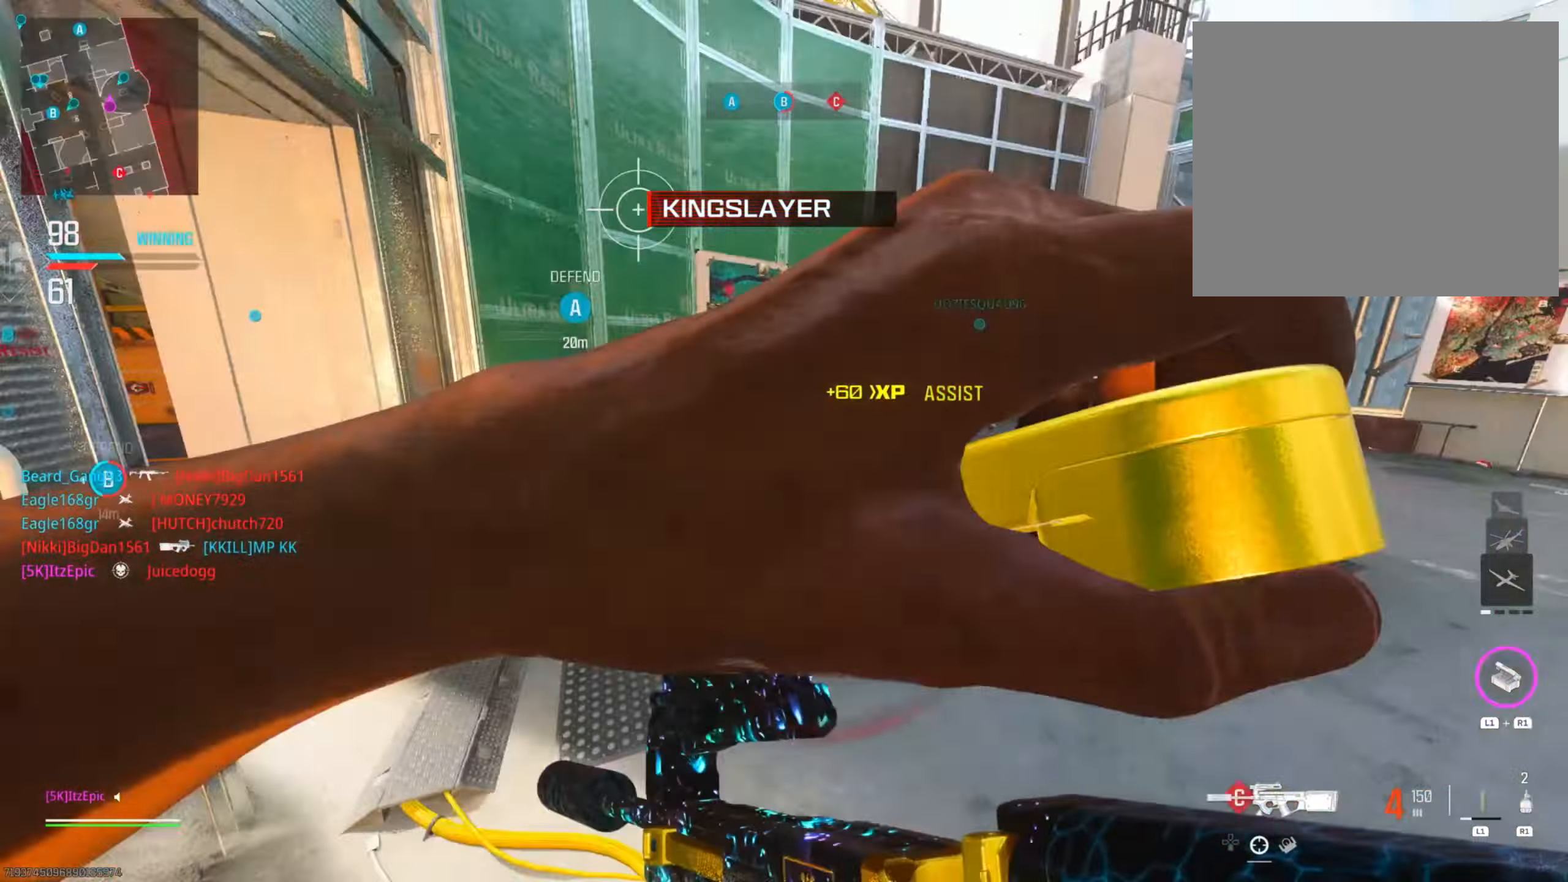
{"buttons": [], "left_stick": "center", "right_stick": "center", "events": [[33, "right_stick", "center"], [116, "left_stick", "up"], [267, "left_stick", "center"]]}
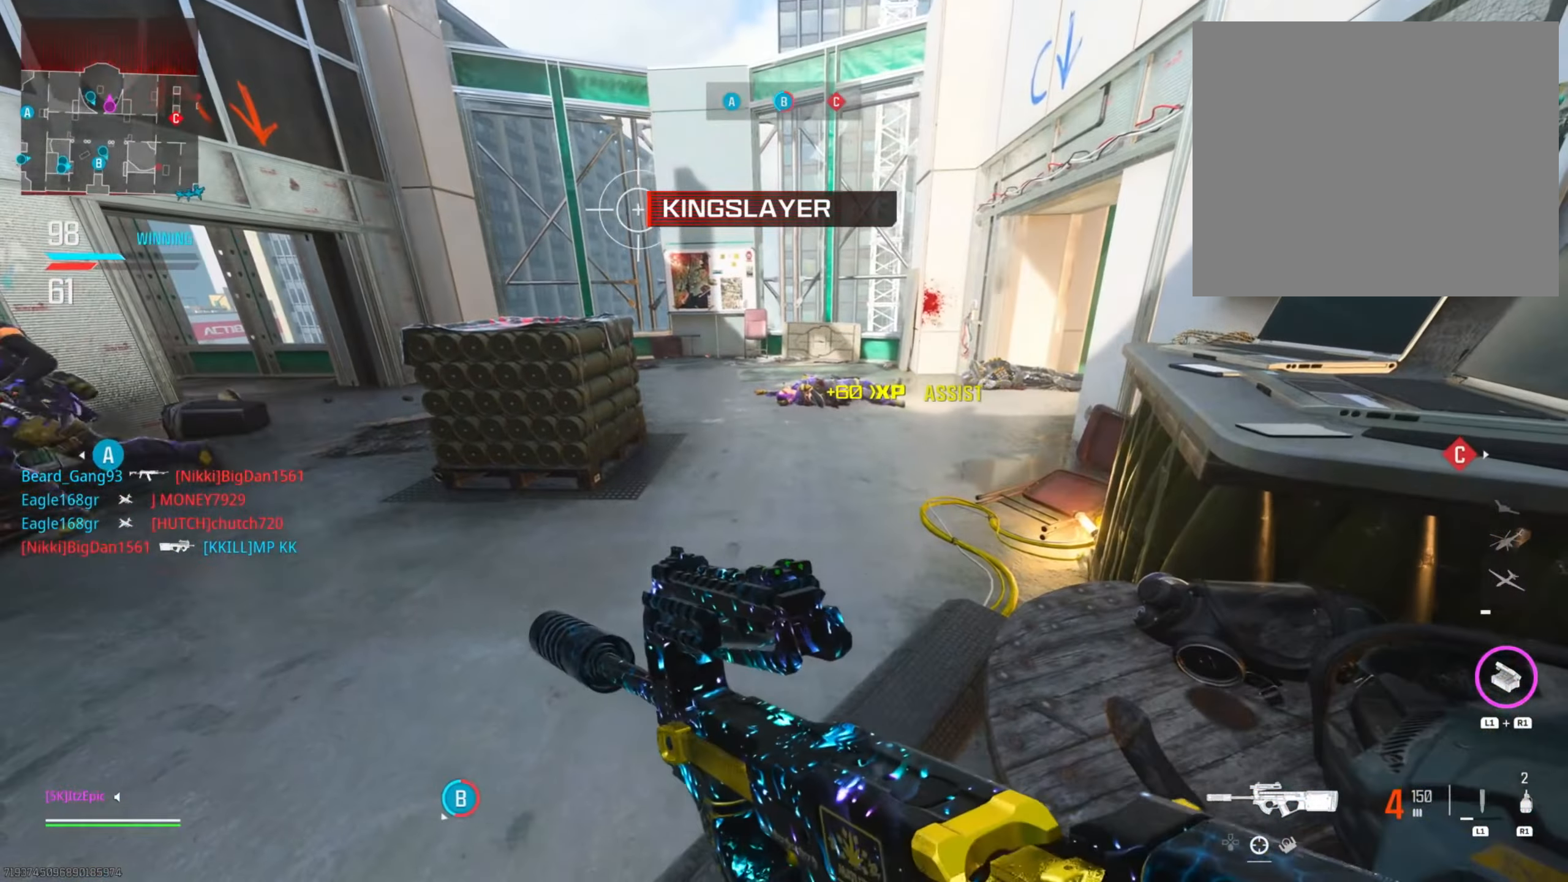
{"buttons": [], "left_stick": "up", "right_stick": "center", "events": [[50, "left_stick", "up"], [184, "right_stick", "right"], [301, "left_stick", "up-right"], [384, "right_stick", "center"], [434, "left_stick", "up"]]}
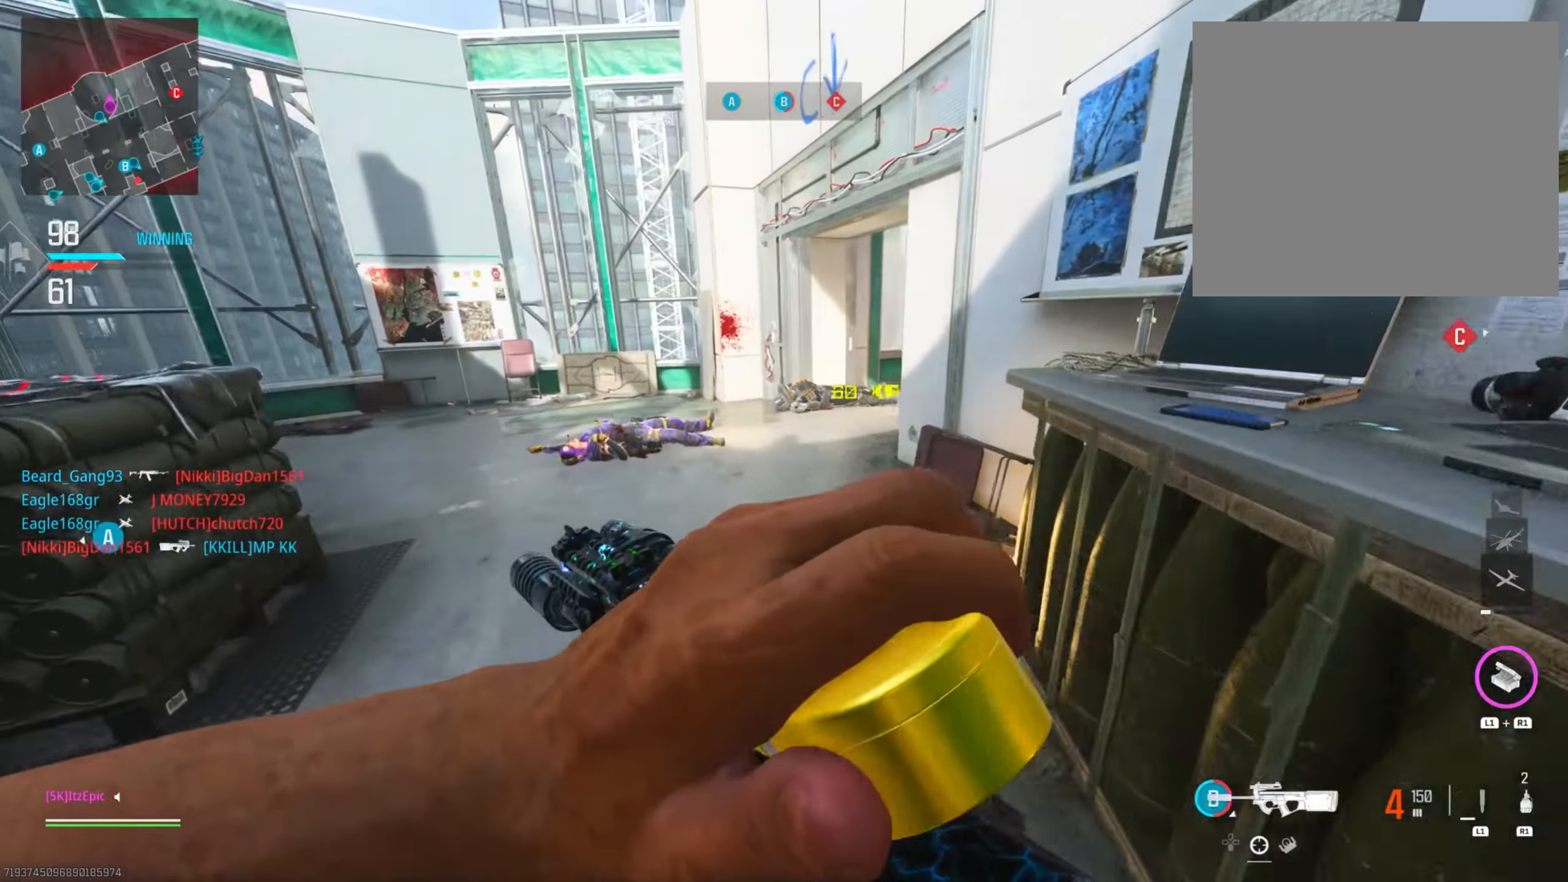
{"buttons": [], "left_stick": "center", "right_stick": "center", "events": [[66, "left_stick", "up-left"], [66, "right_stick", "right"], [250, "left_stick", "center"], [283, "right_stick", "center"], [317, "left_stick", "down-right"], [500, "left_stick", "center"]]}
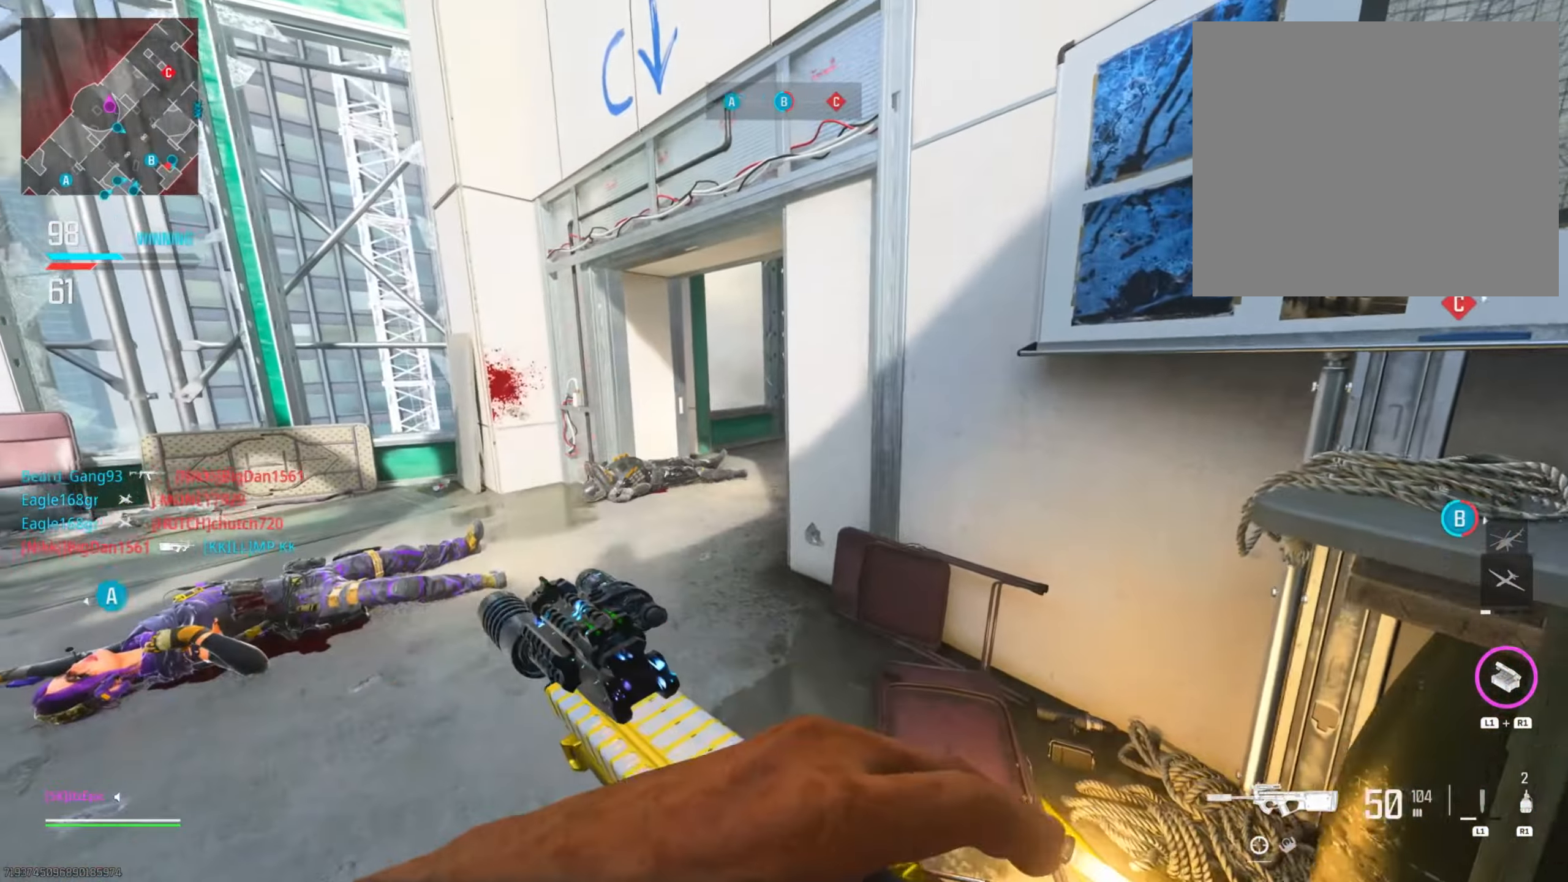
{"buttons": ["L2"], "left_stick": "left", "right_stick": "right", "events": [[67, "left_stick", "up-left"], [250, "L3", "down"], [334, "right_stick", "right"], [384, "L3", "up"], [417, "left_stick", "left"], [434, "L2", "down"]]}
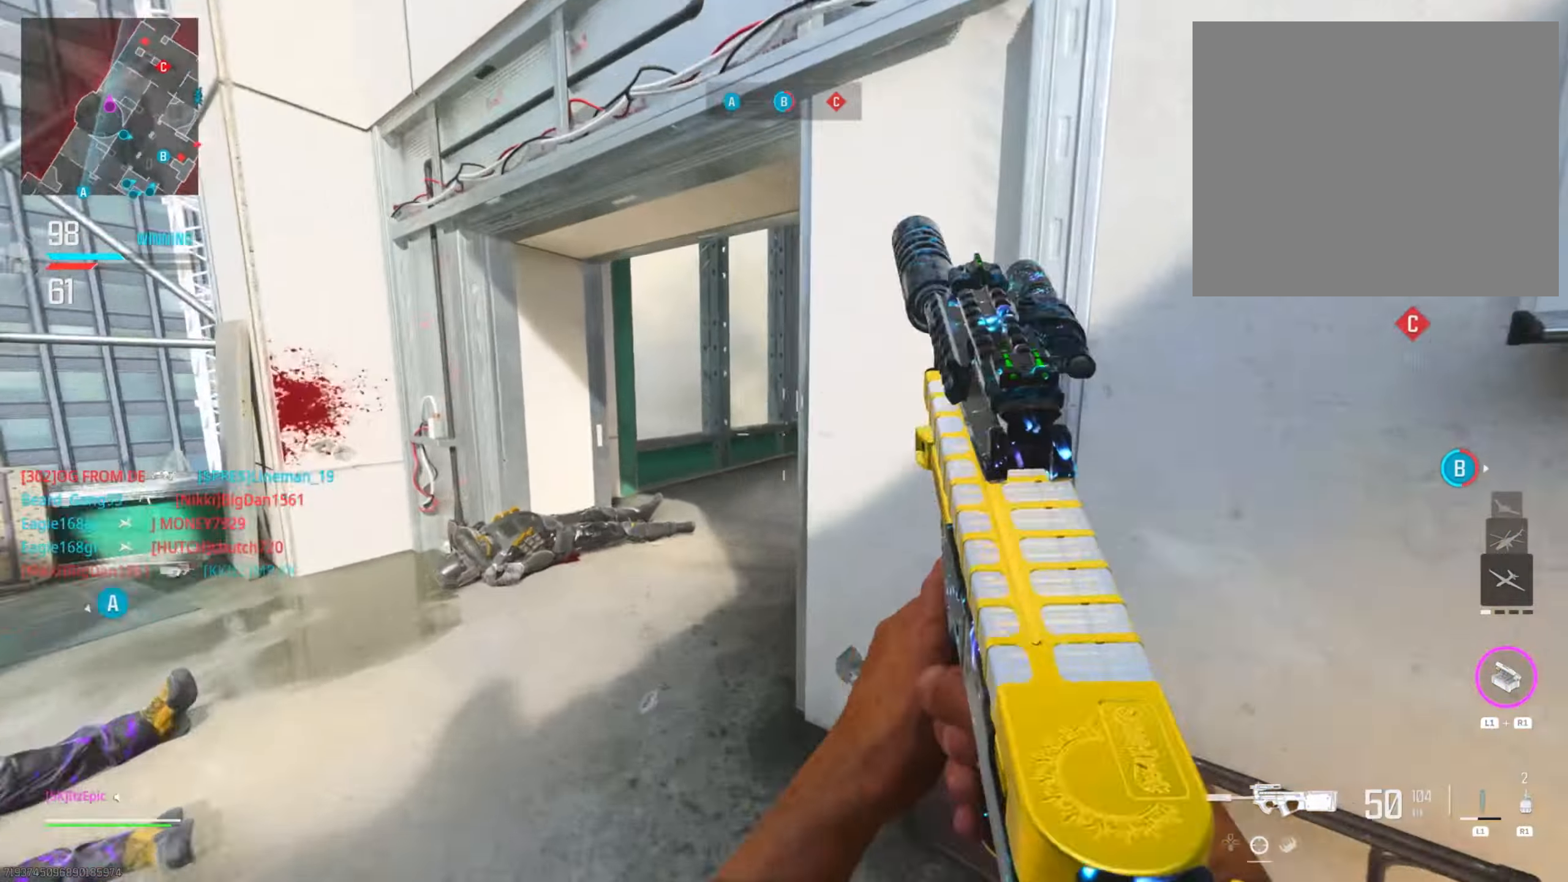
{"buttons": ["L2"], "left_stick": "left", "right_stick": "right", "events": [[250, "left_stick", "center"], [400, "left_stick", "up-left"], [467, "left_stick", "left"]]}
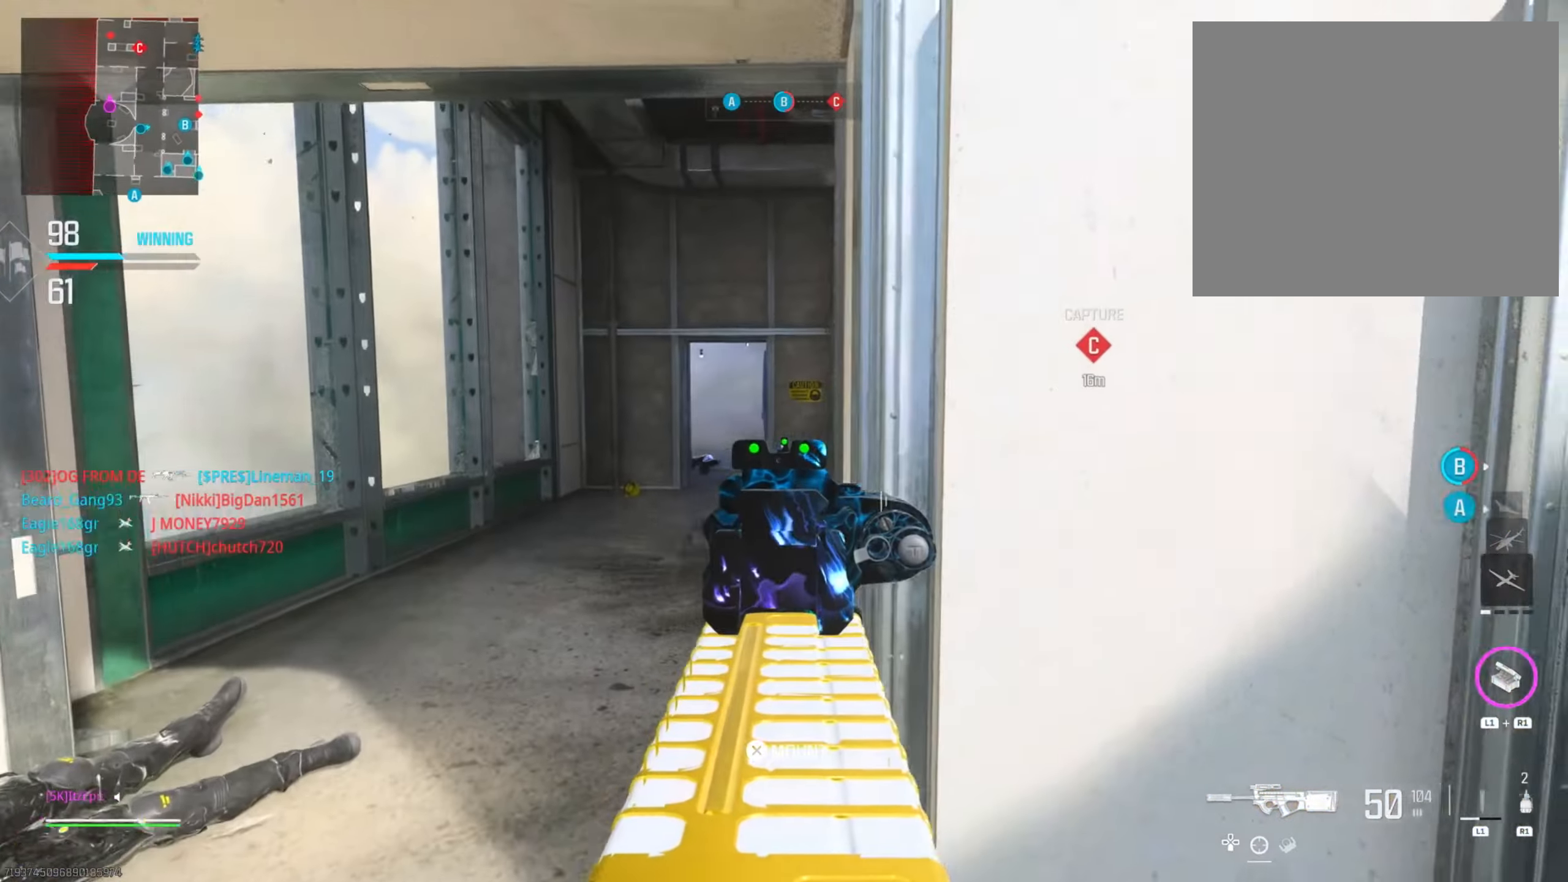
{"buttons": [], "left_stick": "up", "right_stick": "right", "events": [[17, "right_stick", "center"], [67, "right_stick", "left"], [234, "right_stick", "center"], [267, "left_stick", "up"], [284, "L2", "up"], [301, "right_stick", "right"]]}
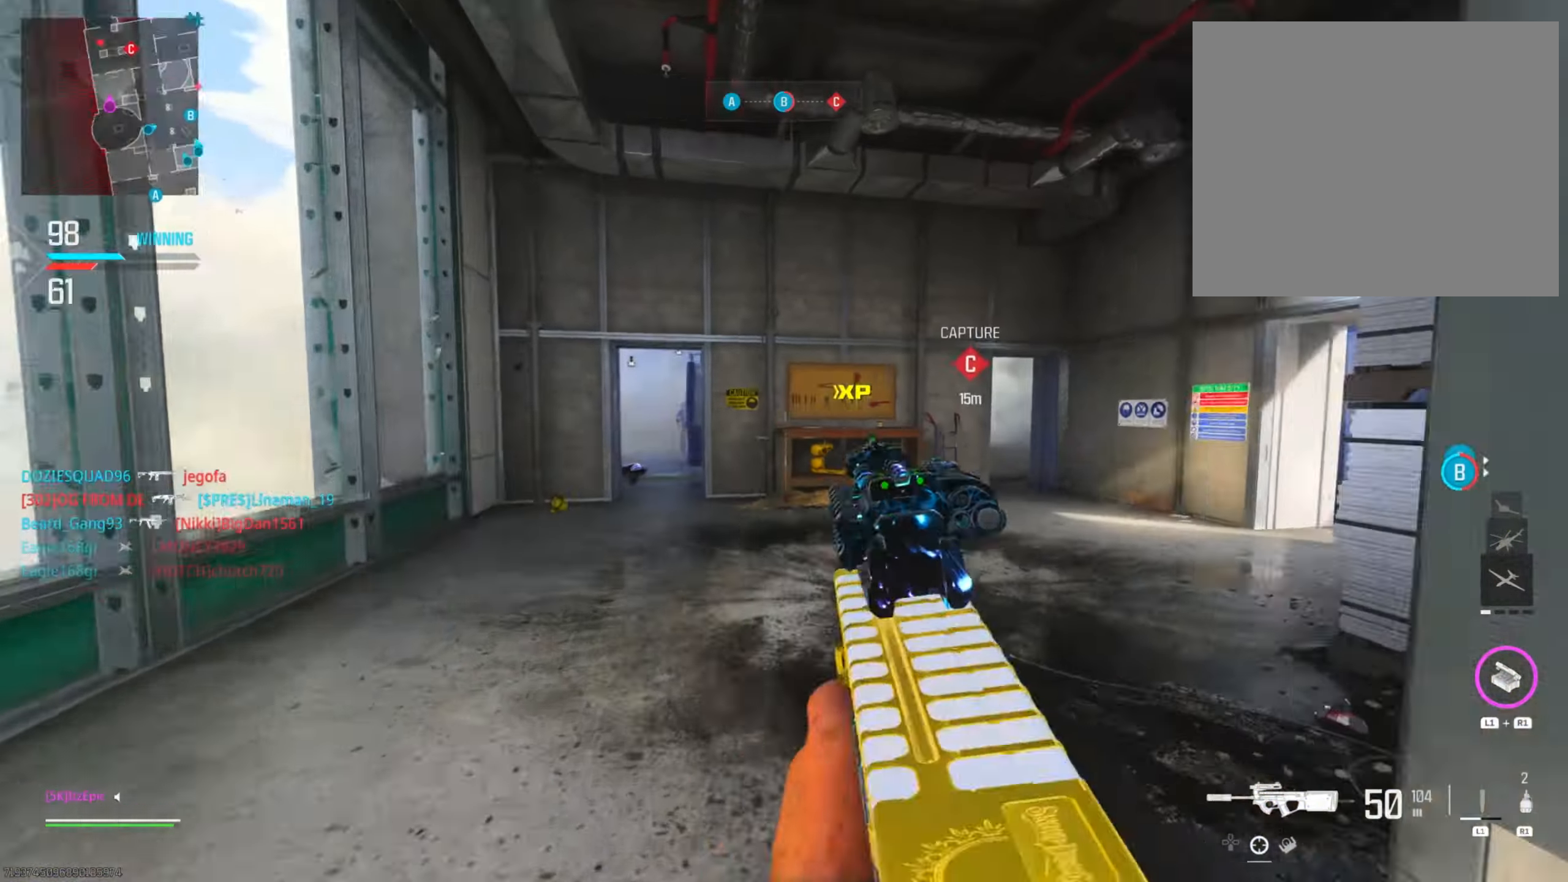
{"buttons": [], "left_stick": "left", "right_stick": "left", "events": [[116, "right_stick", "center"], [400, "right_stick", "left"], [450, "left_stick", "left"]]}
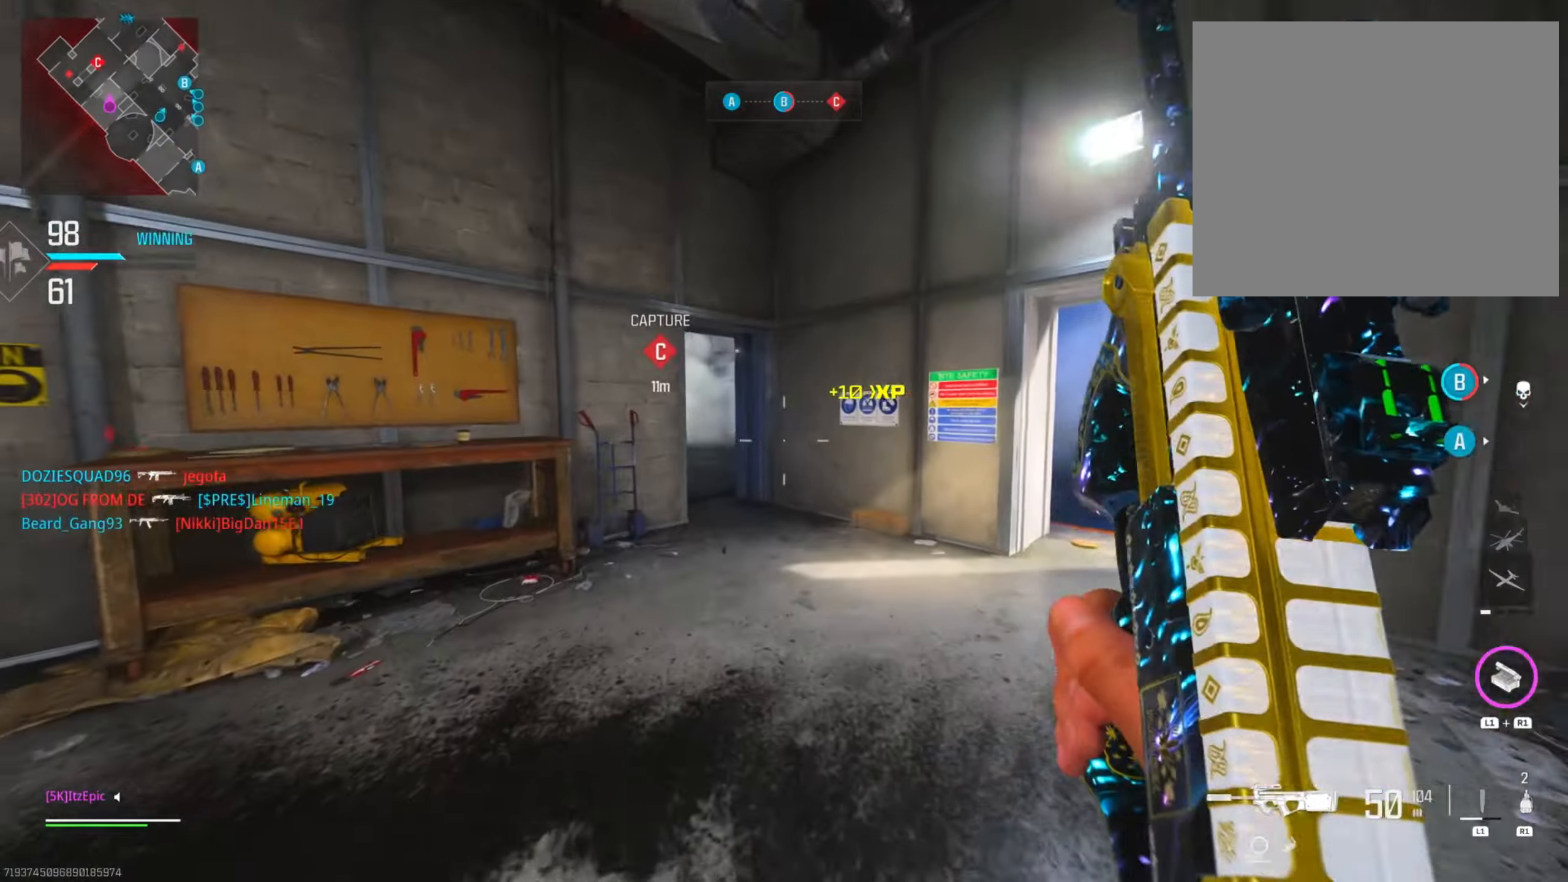
{"buttons": ["L2"], "left_stick": "left", "right_stick": "right", "events": [[217, "right_stick", "up"], [234, "L2", "down"], [301, "right_stick", "right"]]}
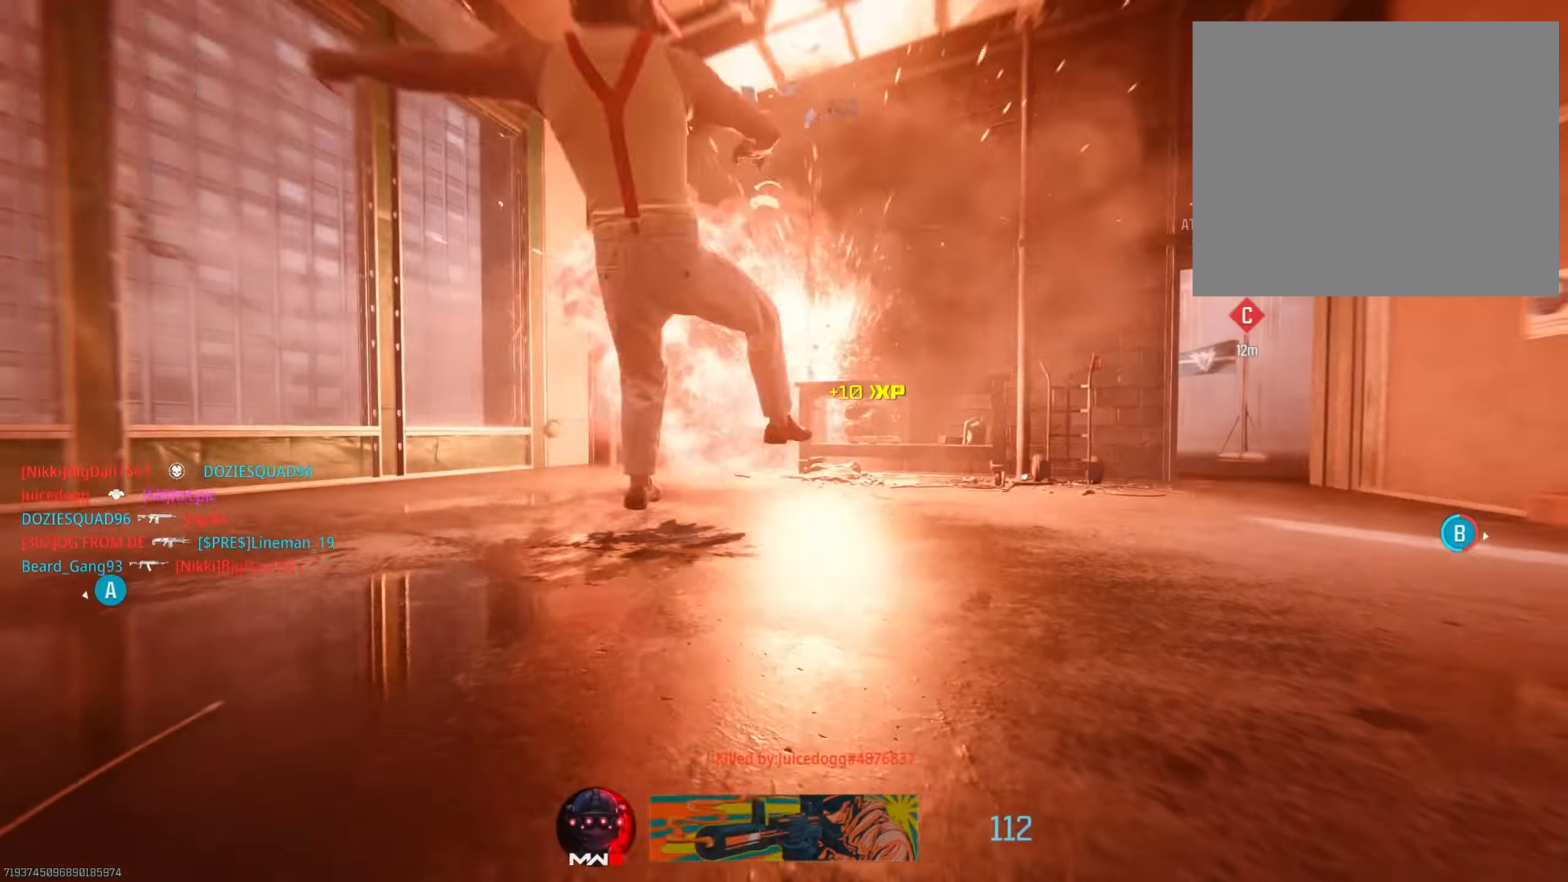
{"buttons": [], "left_stick": "center", "right_stick": "center", "events": [[100, "right_stick", "center"], [183, "L2", "up"], [234, "left_stick", "center"]]}
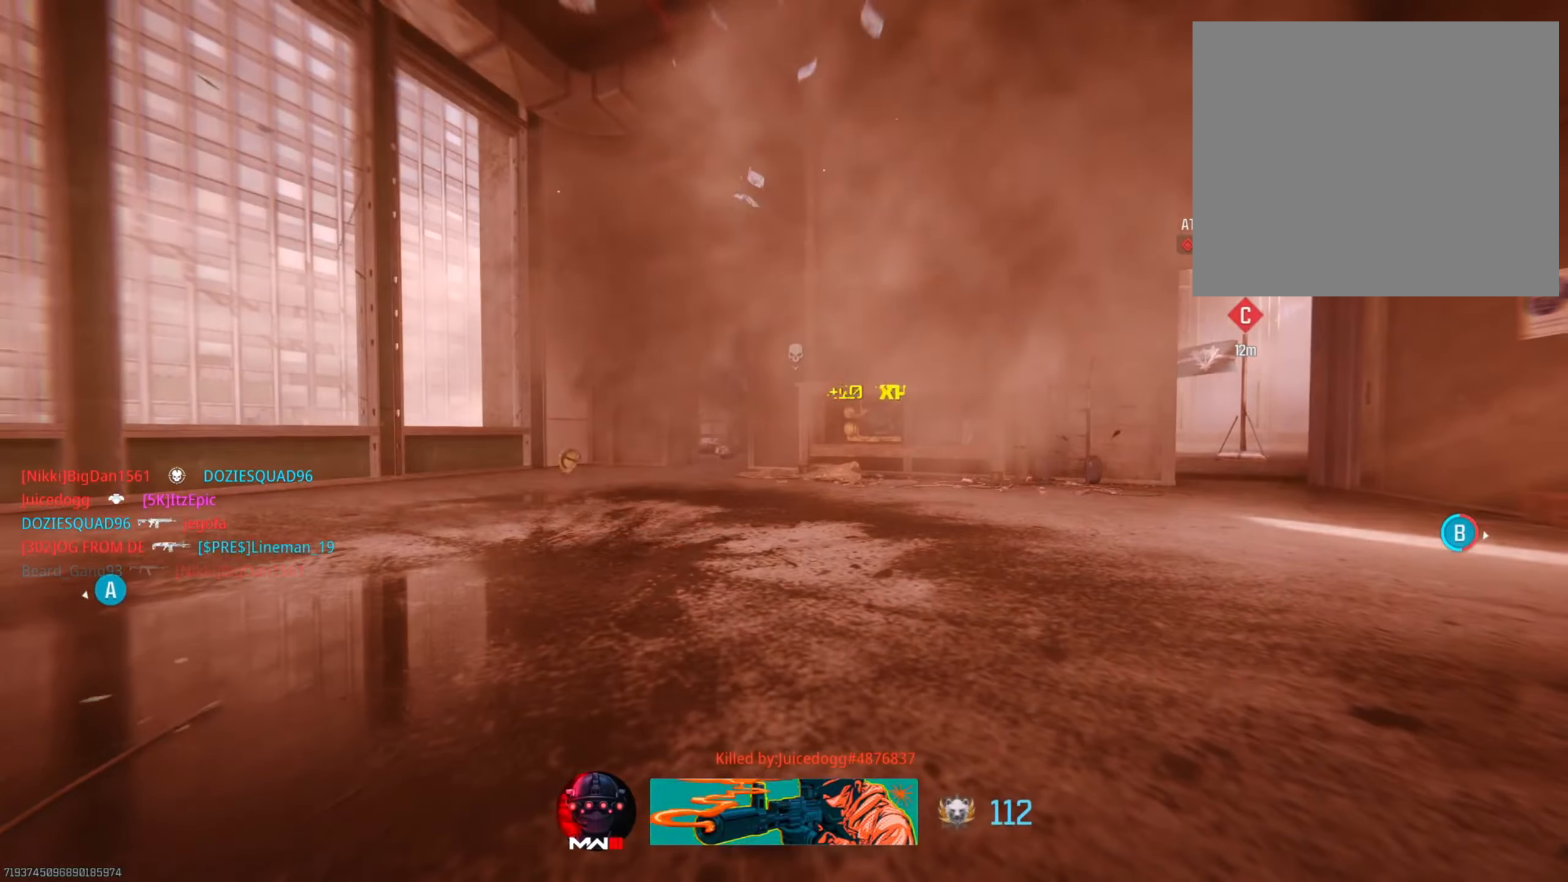
{"buttons": [], "left_stick": "center", "right_stick": "center", "events": []}
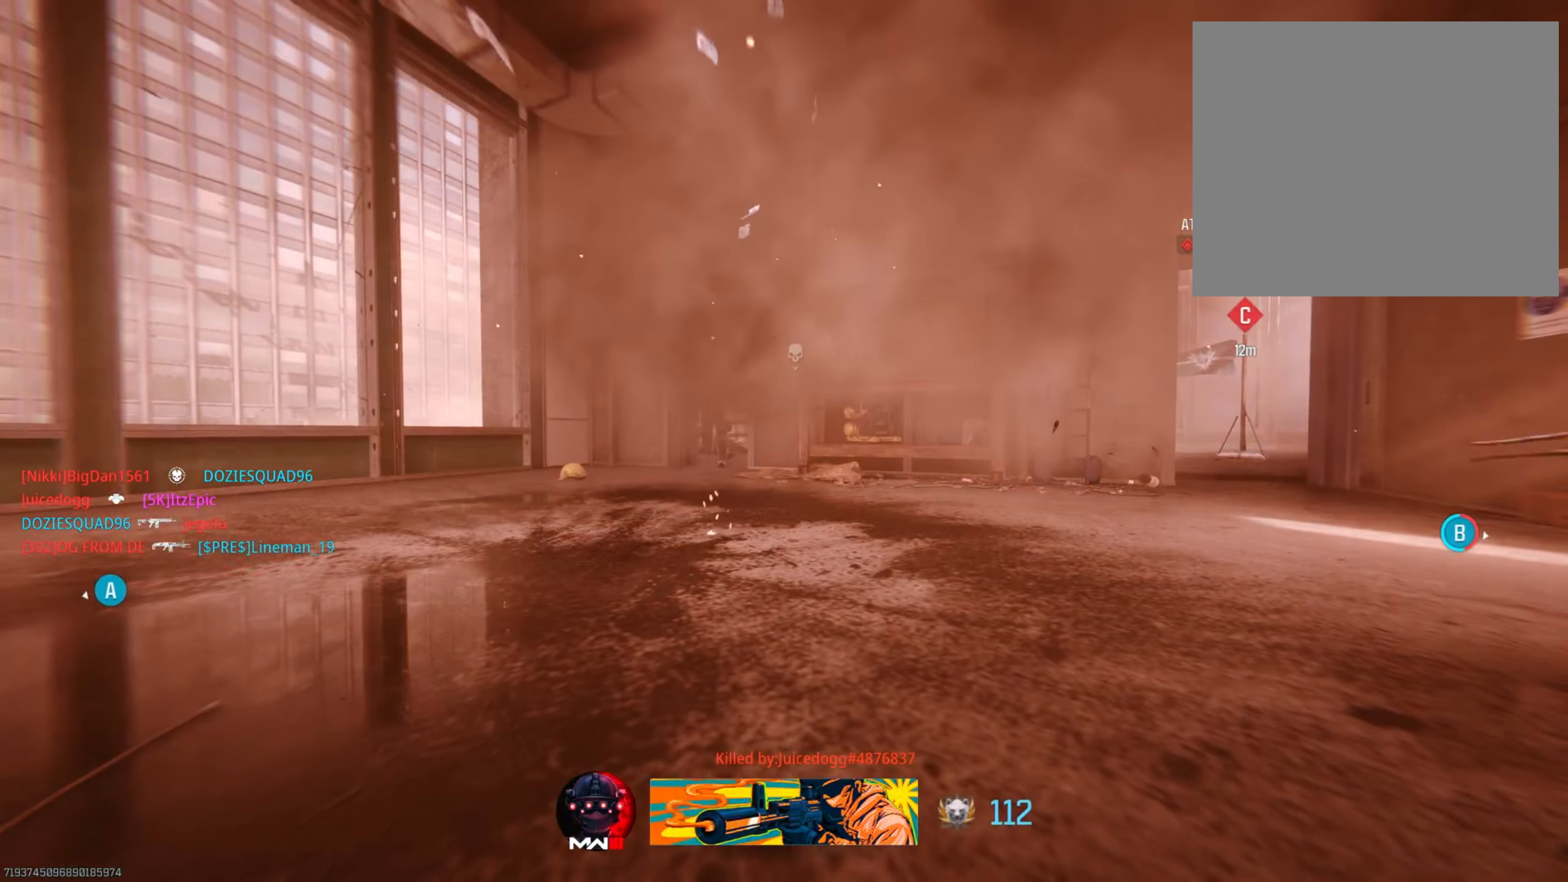
{"buttons": ["SQUARE"], "left_stick": "up", "right_stick": "center", "events": [[50, "left_stick", "up"], [133, "SQUARE", "down"], [267, "SQUARE", "up"], [400, "SQUARE", "down"]]}
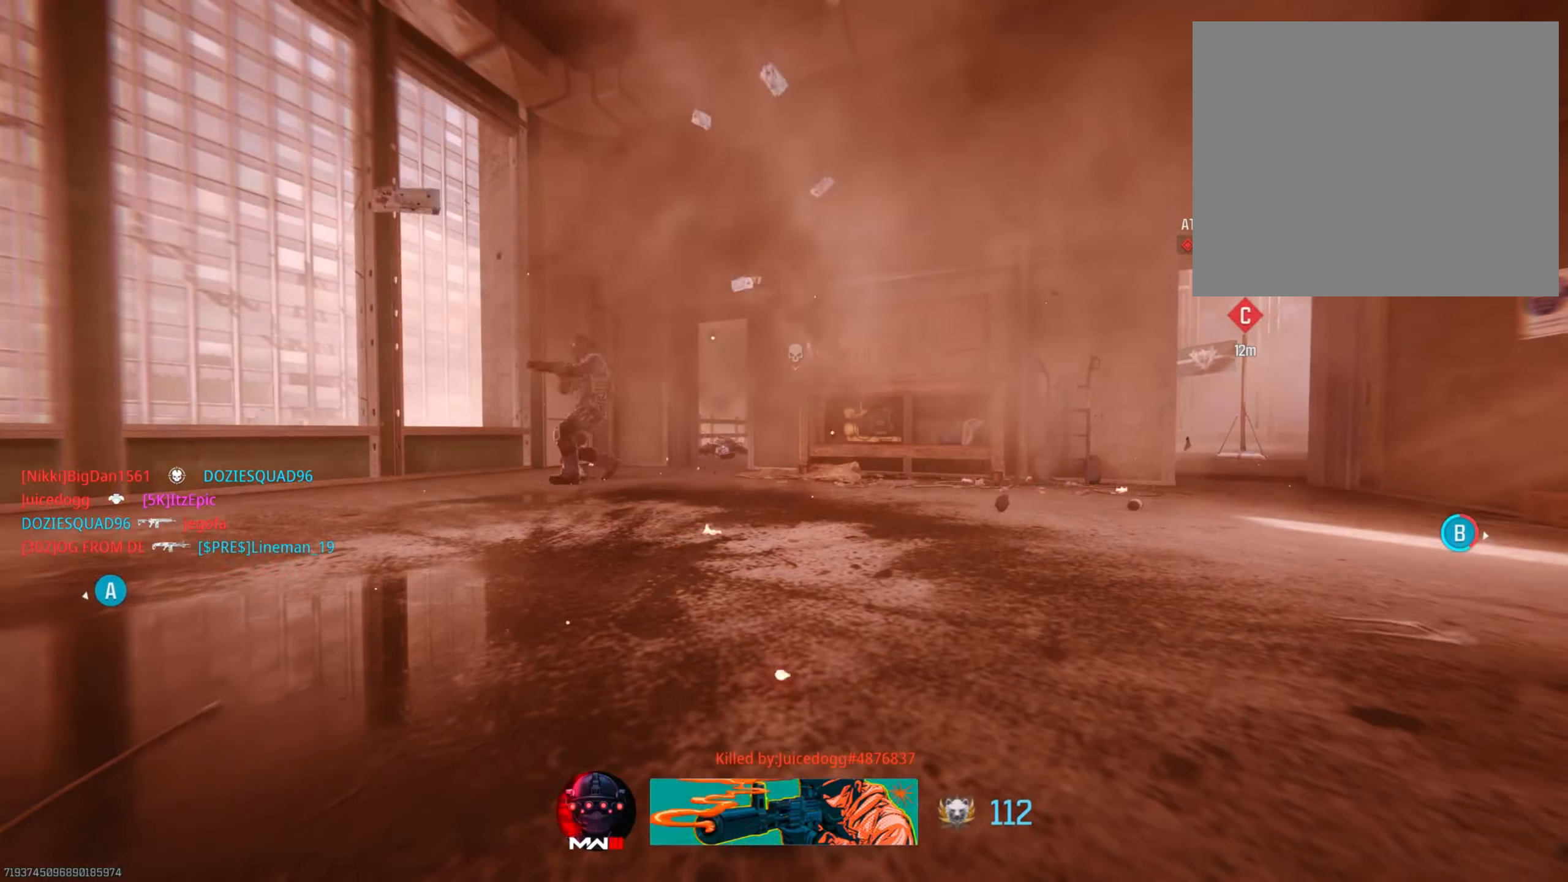
{"buttons": ["SQUARE", "L3"], "left_stick": "up", "right_stick": "center"}
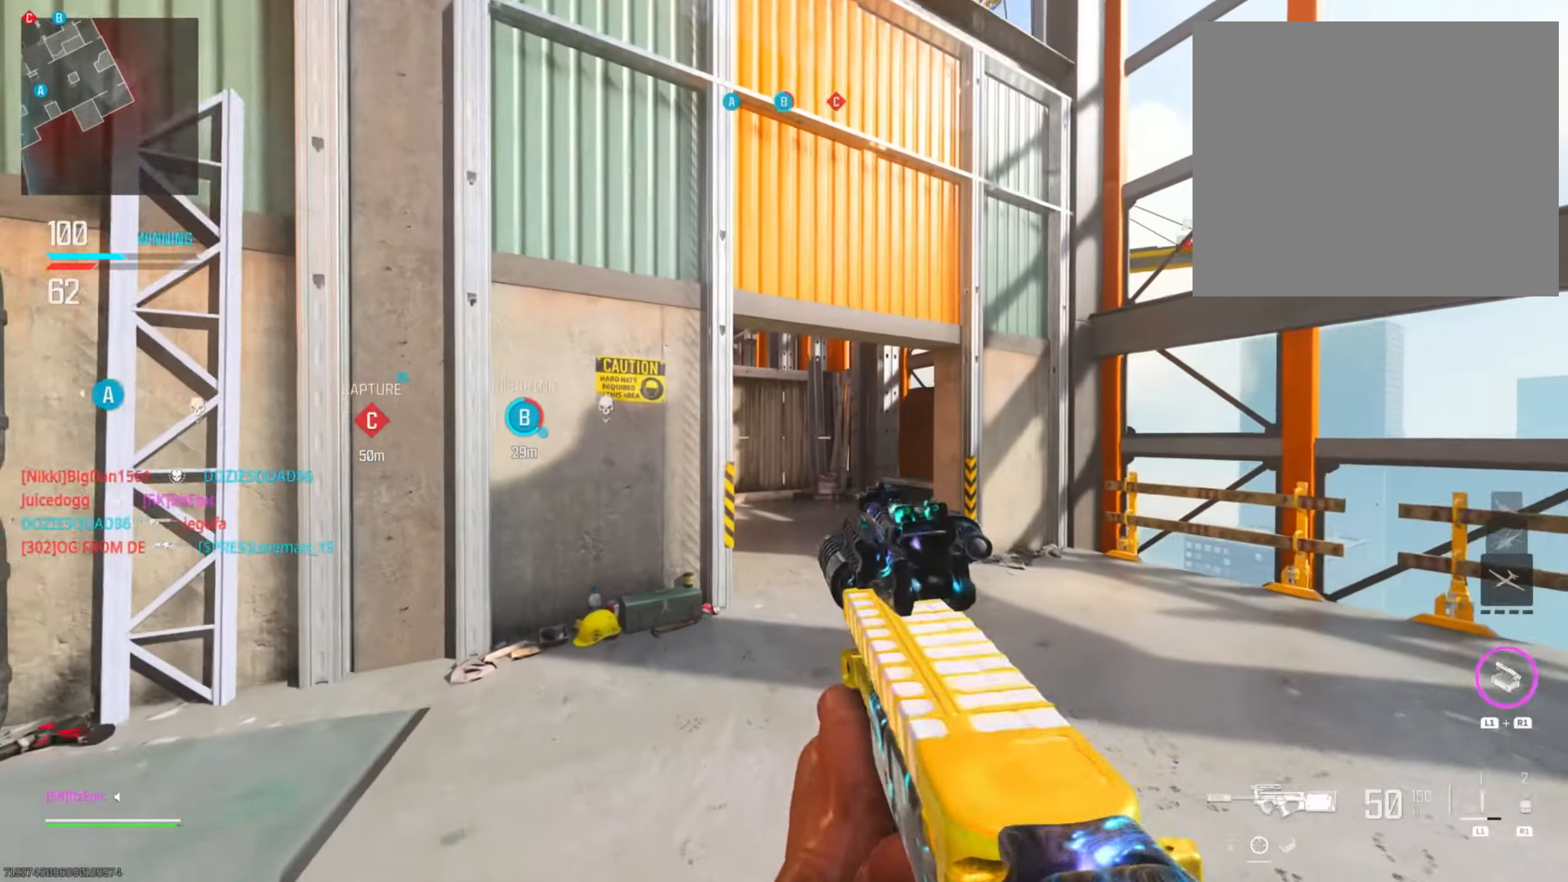
{"buttons": [], "left_stick": "up-left", "right_stick": "center", "events": [[67, "SQUARE", "up"], [150, "L3", "up"], [167, "TRIANGLE", "down"], [200, "left_stick", "up-right"], [300, "TRIANGLE", "up"], [367, "TRIANGLE", "down"], [450, "TRIANGLE", "up"], [484, "left_stick", "up-left"]]}
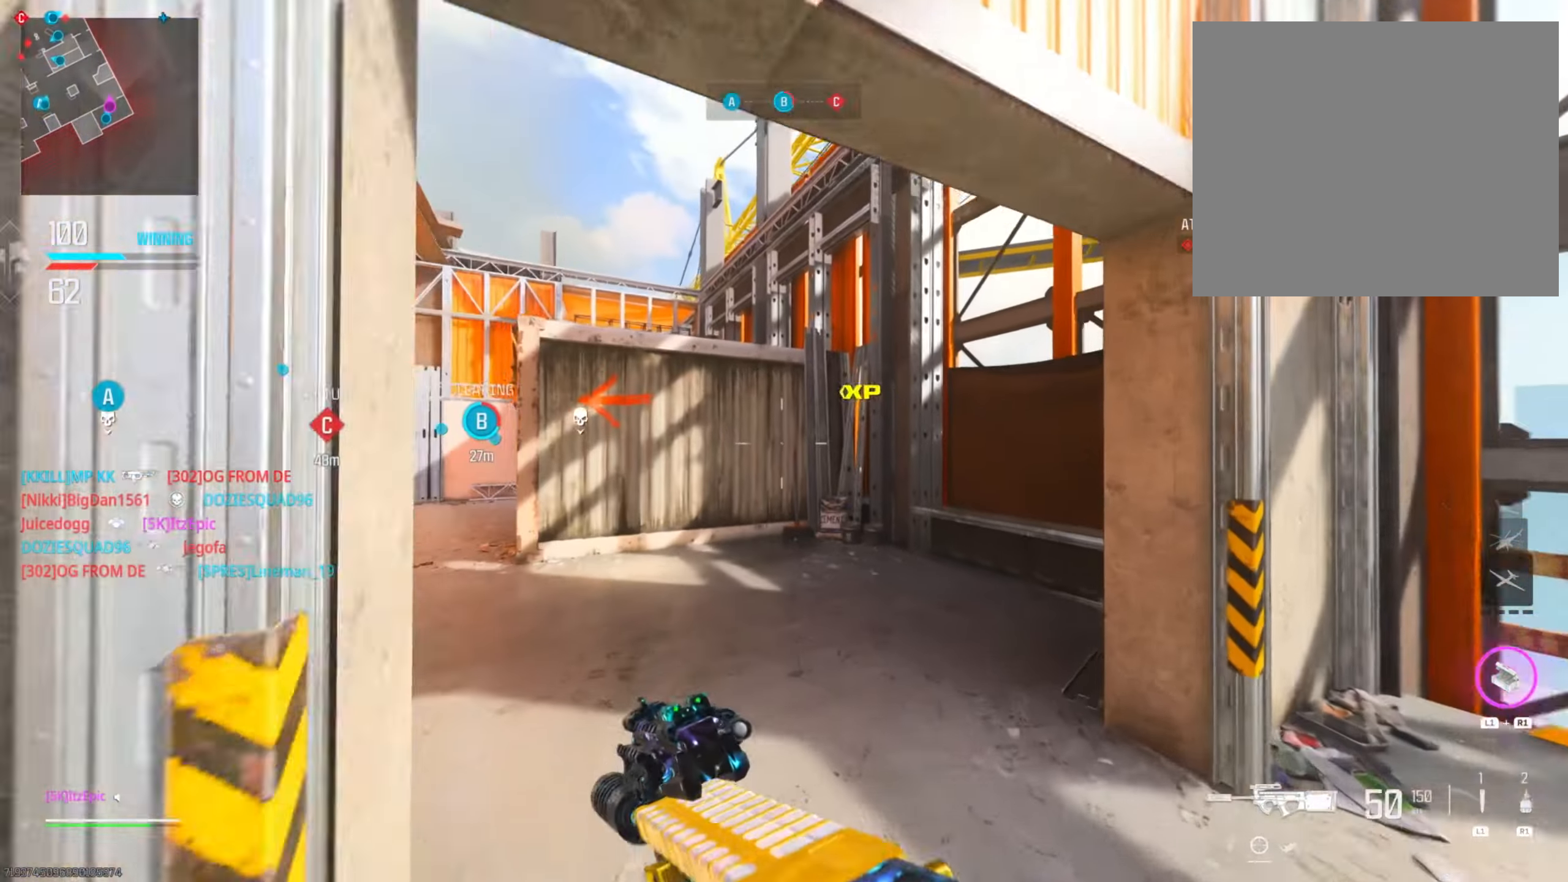
{"buttons": ["CIRCLE", "R3"], "left_stick": "up", "right_stick": "center", "events": [[51, "right_stick", "down-left"], [117, "right_stick", "left"], [217, "CIRCLE", "down"], [284, "left_stick", "up"], [301, "right_stick", "center"], [368, "CIRCLE", "up"], [451, "CIRCLE", "down"], [468, "R3", "down"]]}
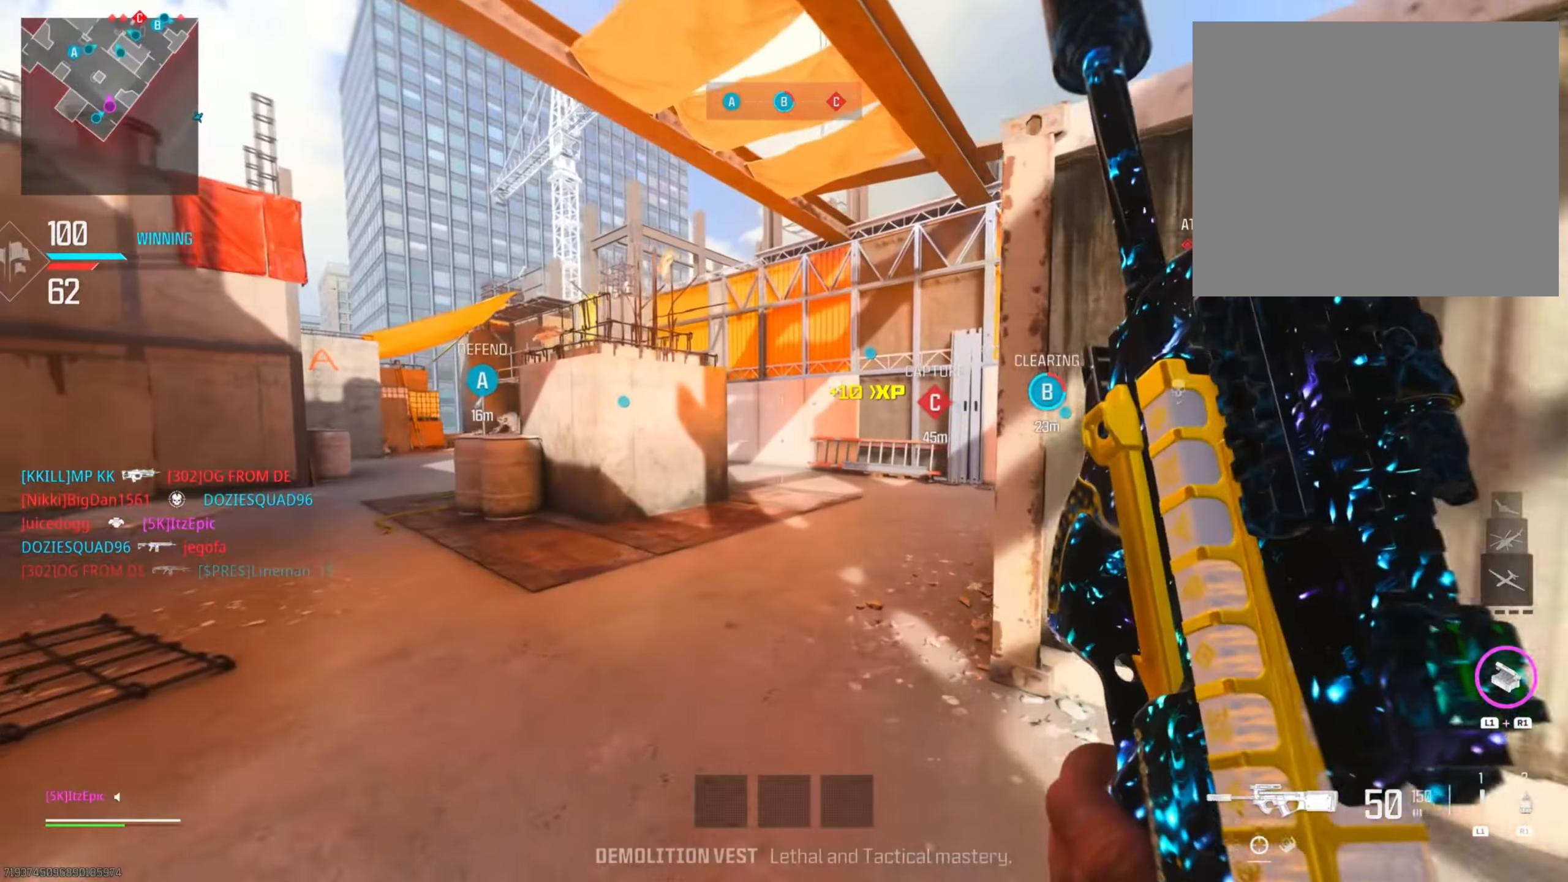
{"buttons": [], "left_stick": "up", "right_stick": "center", "events": [[133, "R3", "up"], [150, "CIRCLE", "up"]]}
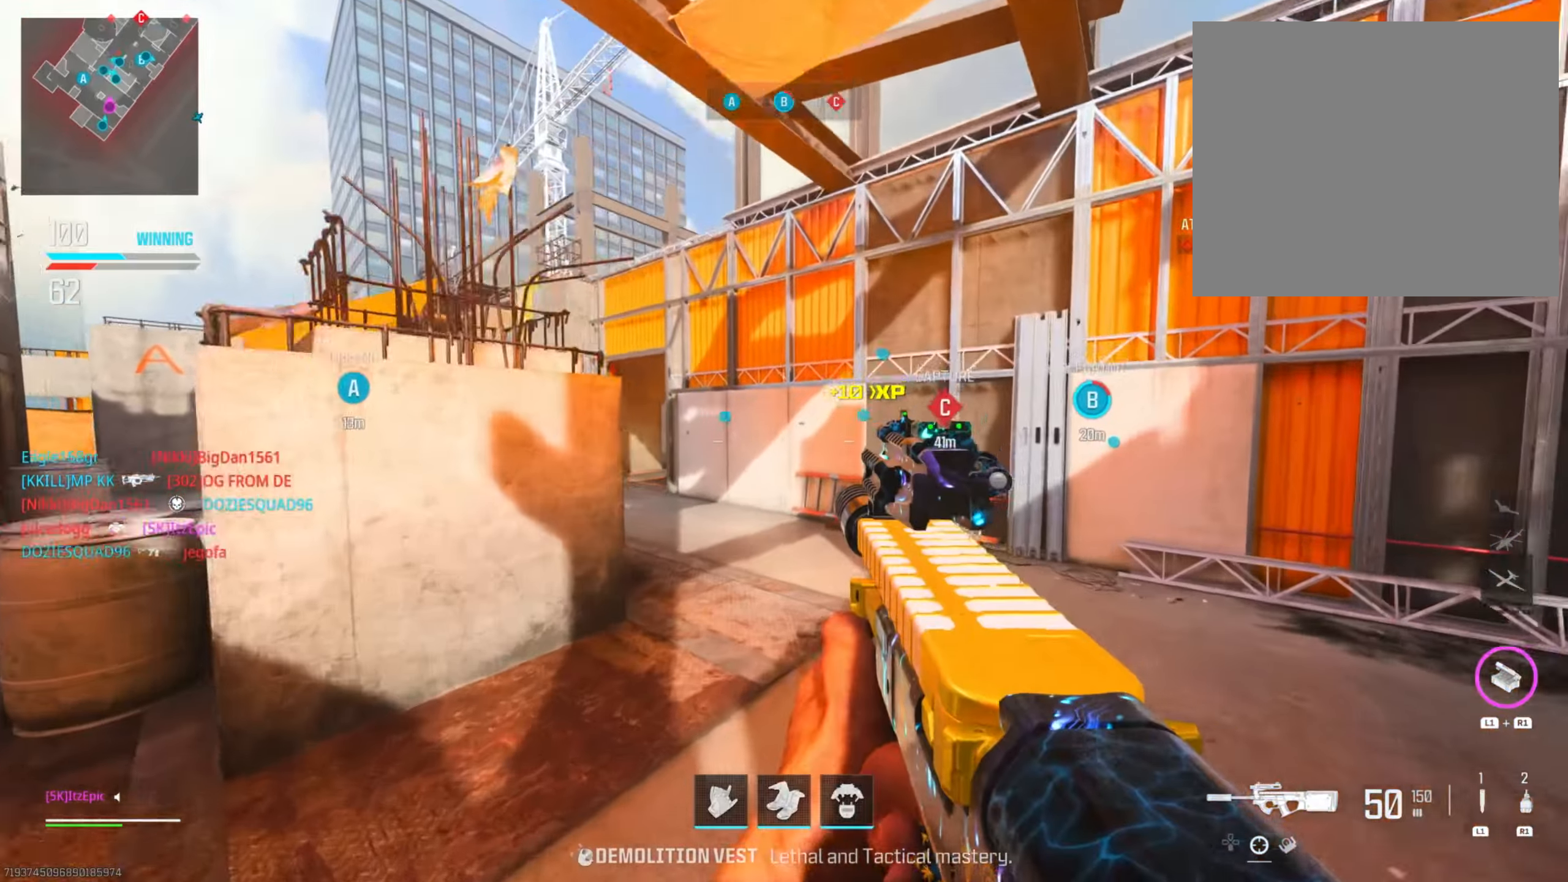
{"buttons": [], "left_stick": "up-left", "right_stick": "left", "events": [[67, "left_stick", "up-left"], [384, "right_stick", "left"]]}
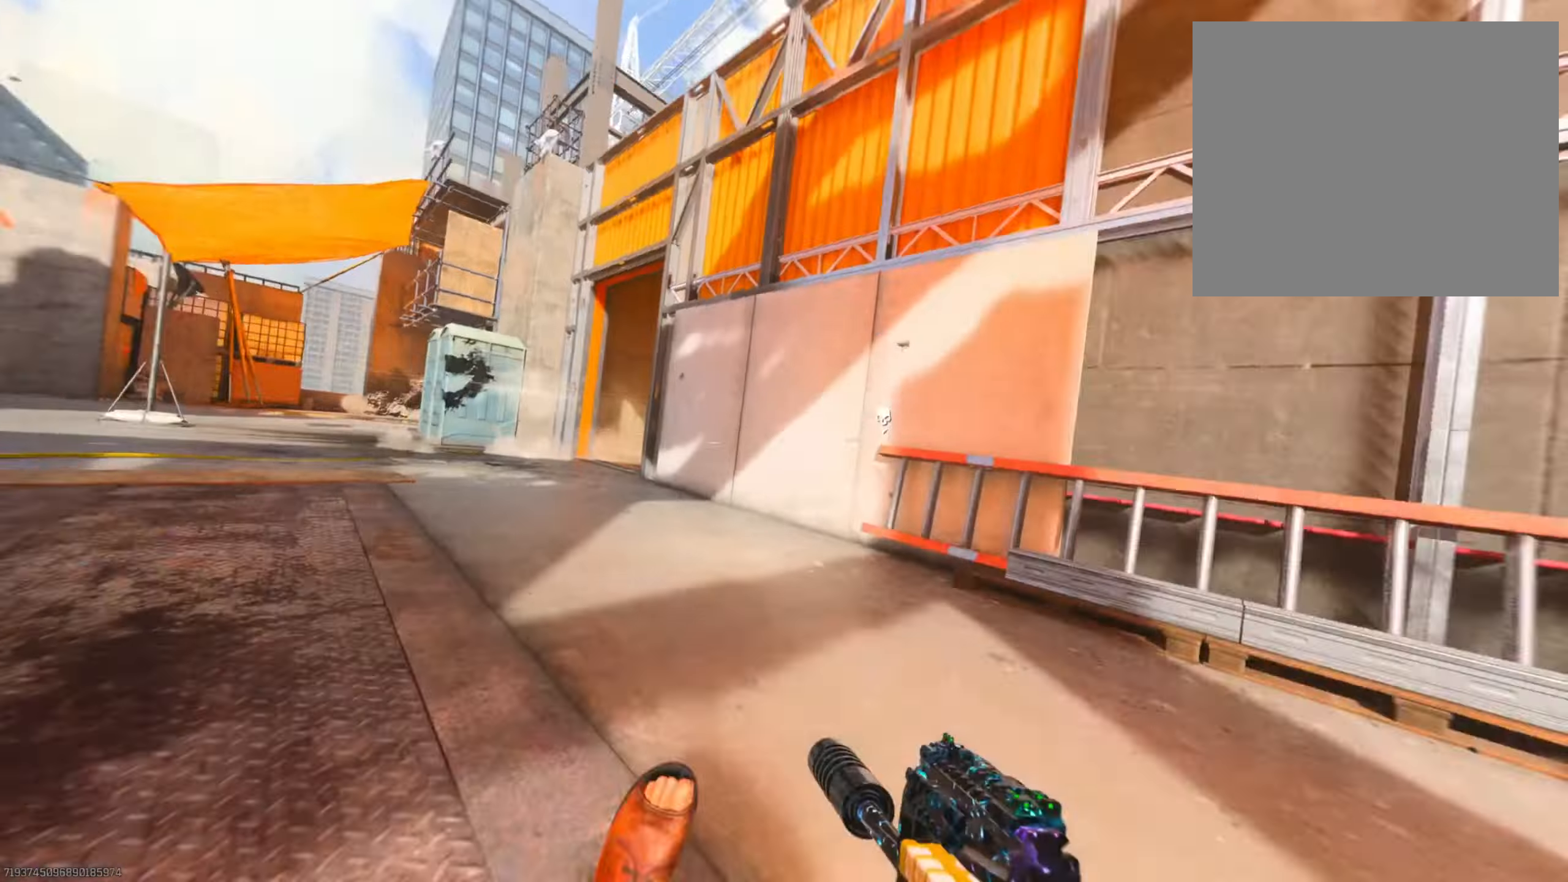
{"buttons": [], "left_stick": "up-right", "right_stick": "center", "events": [[50, "right_stick", "center"], [67, "R3", "down"], [133, "left_stick", "up"], [183, "R3", "up"], [183, "right_stick", "left"], [334, "right_stick", "center"], [451, "left_stick", "up-right"]]}